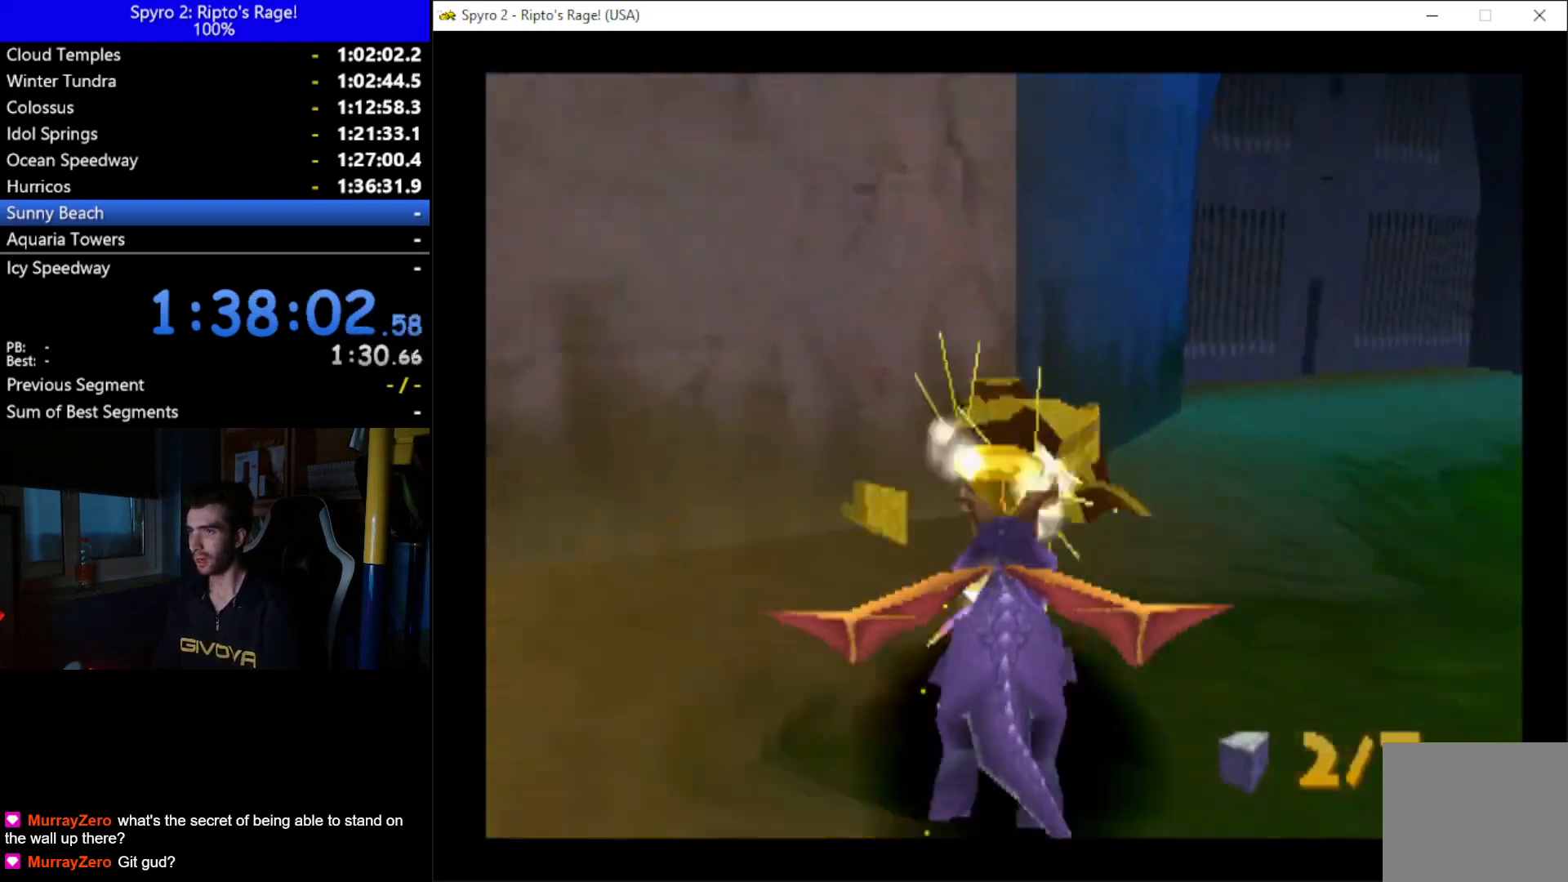
Gameplay with a controller (Xbox layout); each line is a JSON object with the inputs held at the frame after it. "events" lists button and stick changes between this image and that frame as [ms after this image, input, new state], when the widget could be followed in between. Not read: START.
{"buttons": ["X", "DPAD_RIGHT"], "left_stick": "center", "right_stick": "center", "events": [[200, "X", "down"]]}
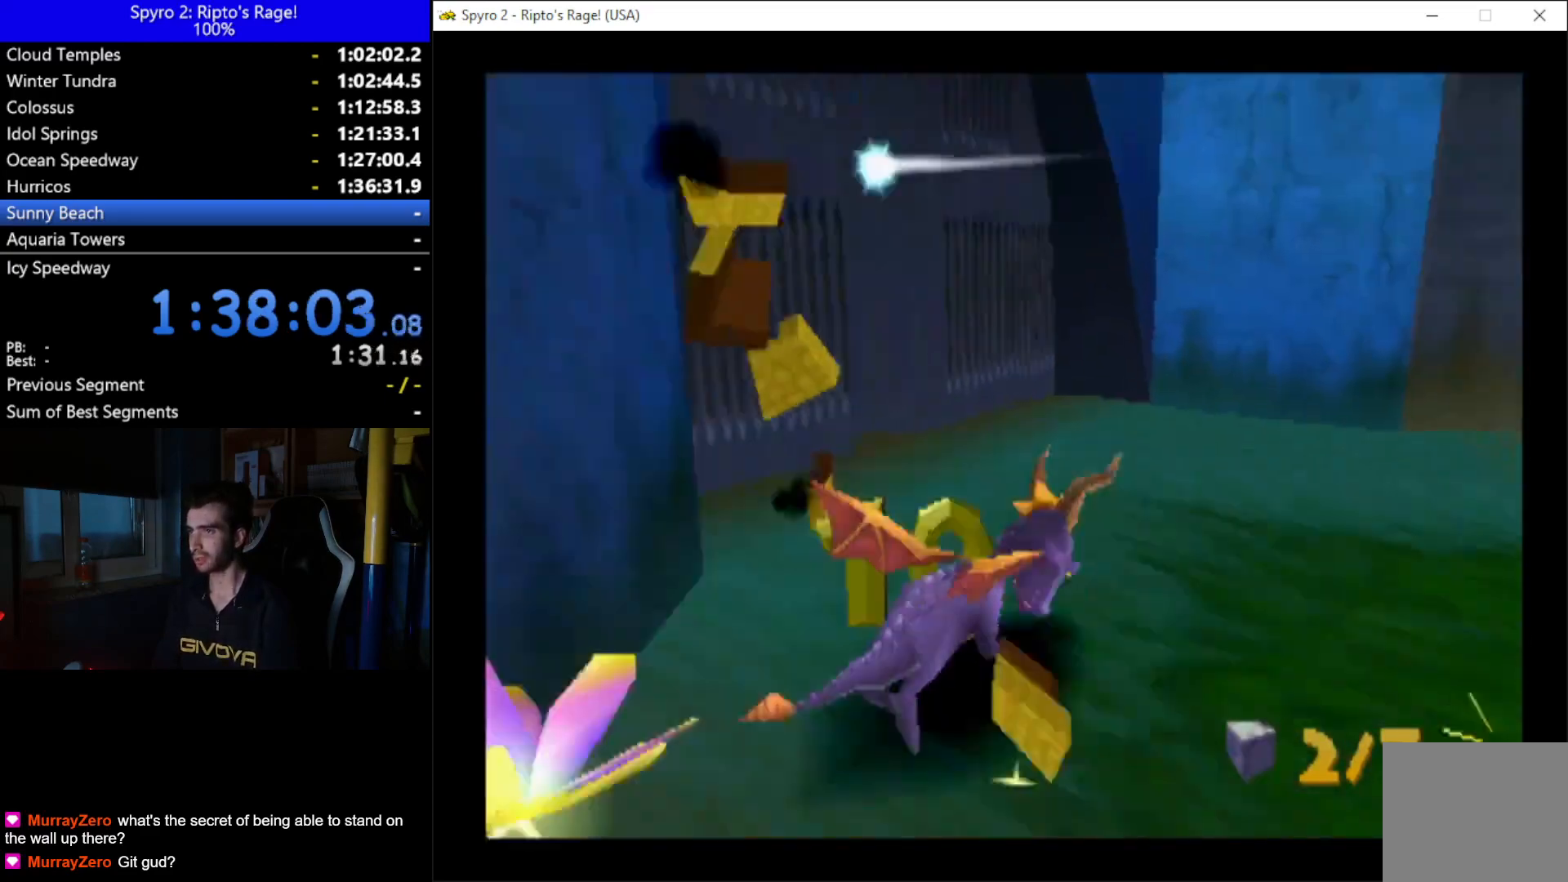
{"buttons": ["DPAD_RIGHT"], "left_stick": "center", "right_stick": "center", "events": [[67, "A", "down"], [200, "DPAD_RIGHT", "up"], [433, "A", "up"], [433, "DPAD_RIGHT", "down"], [433, "X", "up"]]}
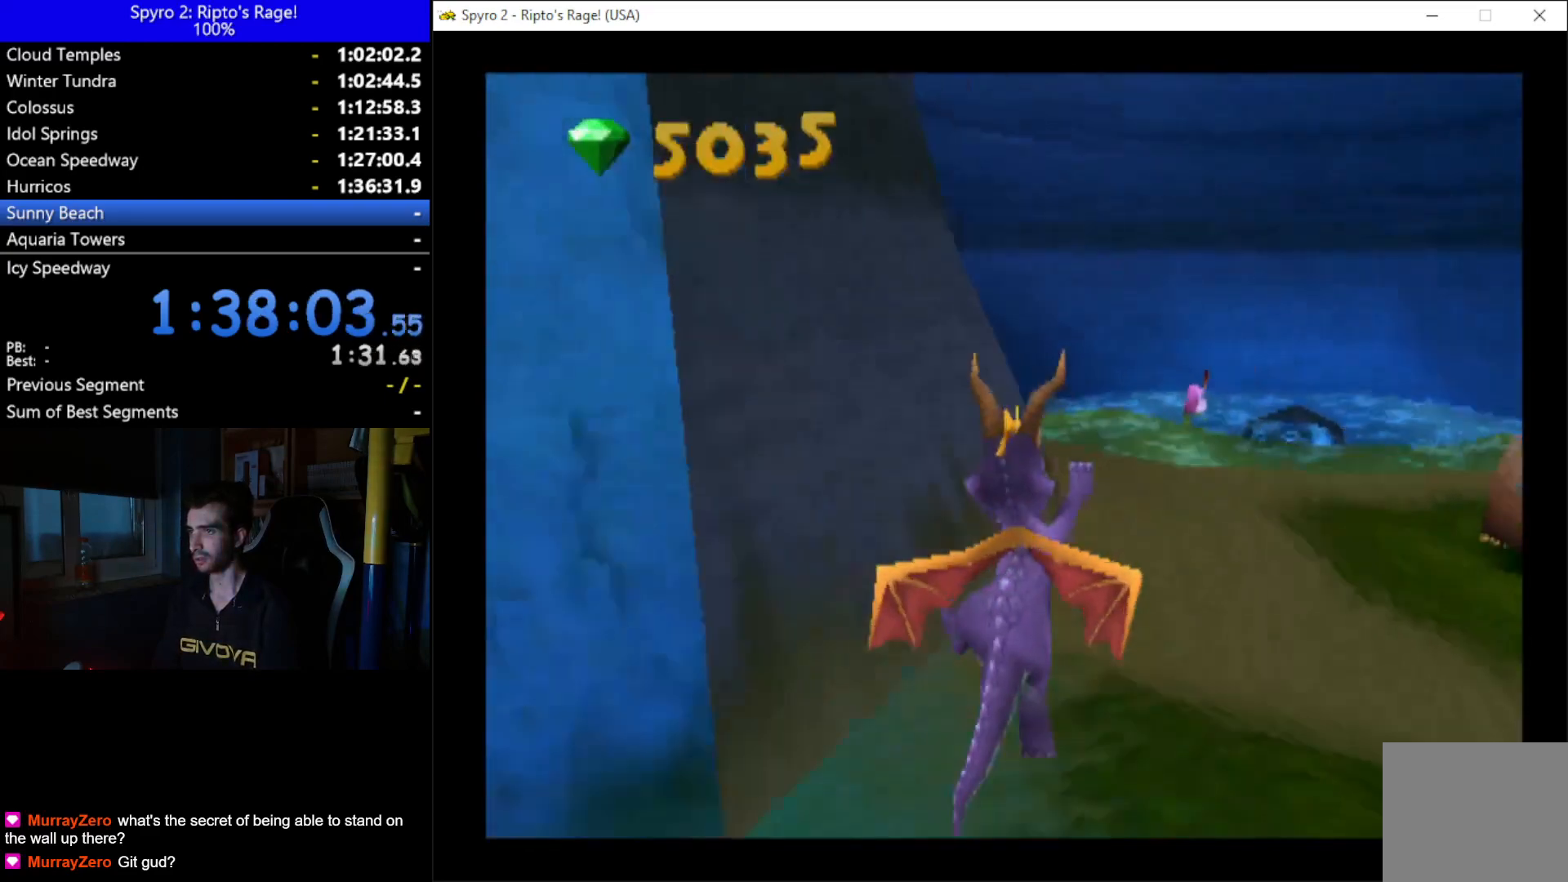
{"buttons": [], "left_stick": "center", "right_stick": "center", "events": [[67, "A", "down"], [333, "A", "up"], [333, "DPAD_RIGHT", "up"]]}
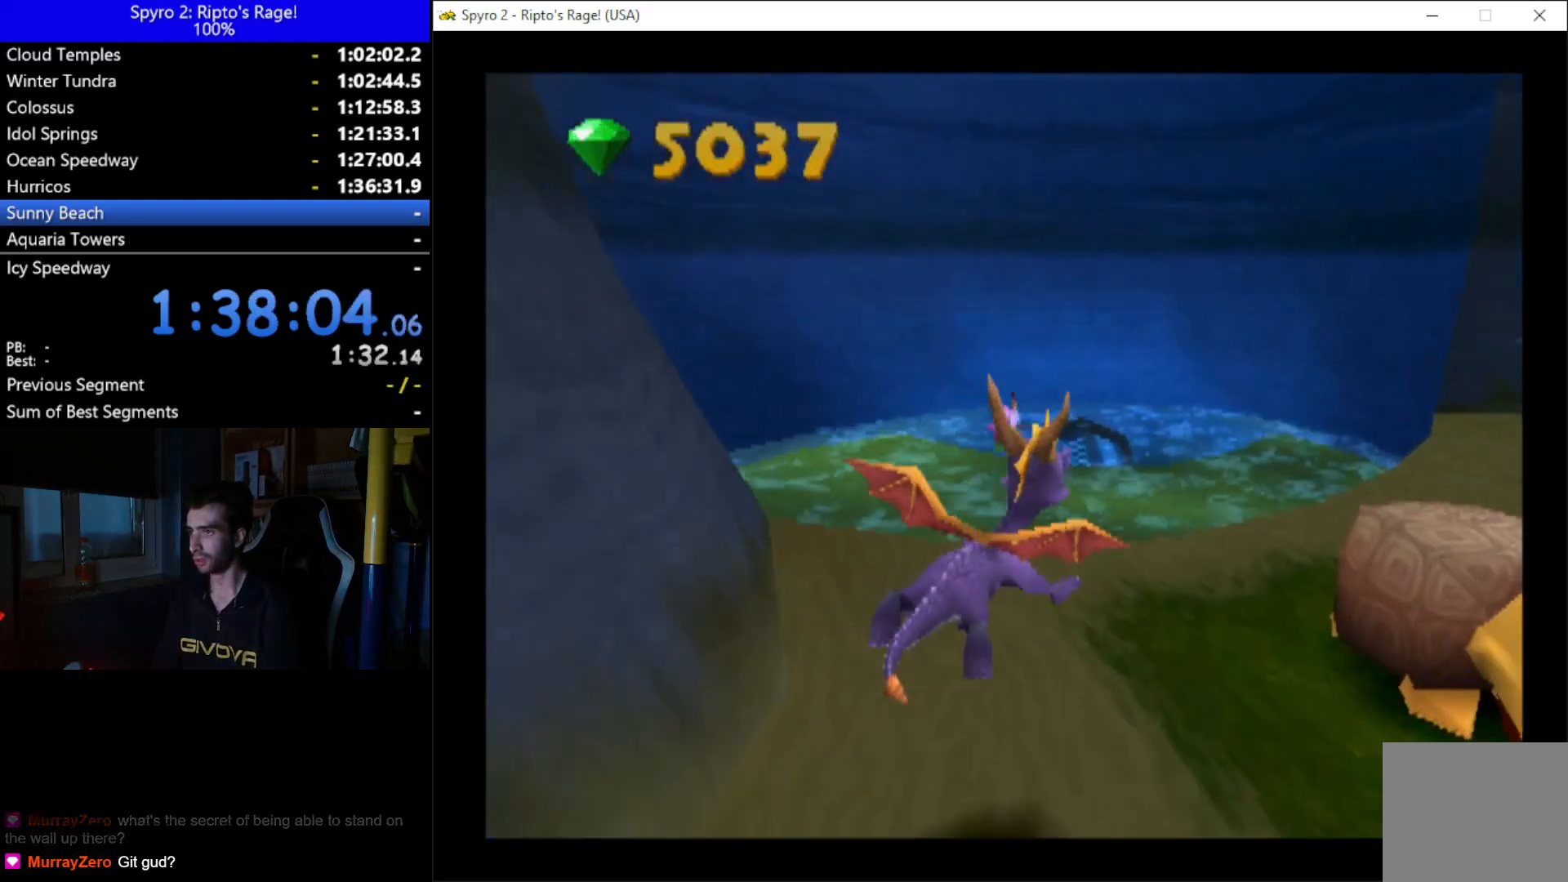
{"buttons": [], "left_stick": "center", "right_stick": "center", "events": [[67, "X", "down"], [167, "DPAD_RIGHT", "down"], [267, "X", "up"], [467, "DPAD_RIGHT", "up"]]}
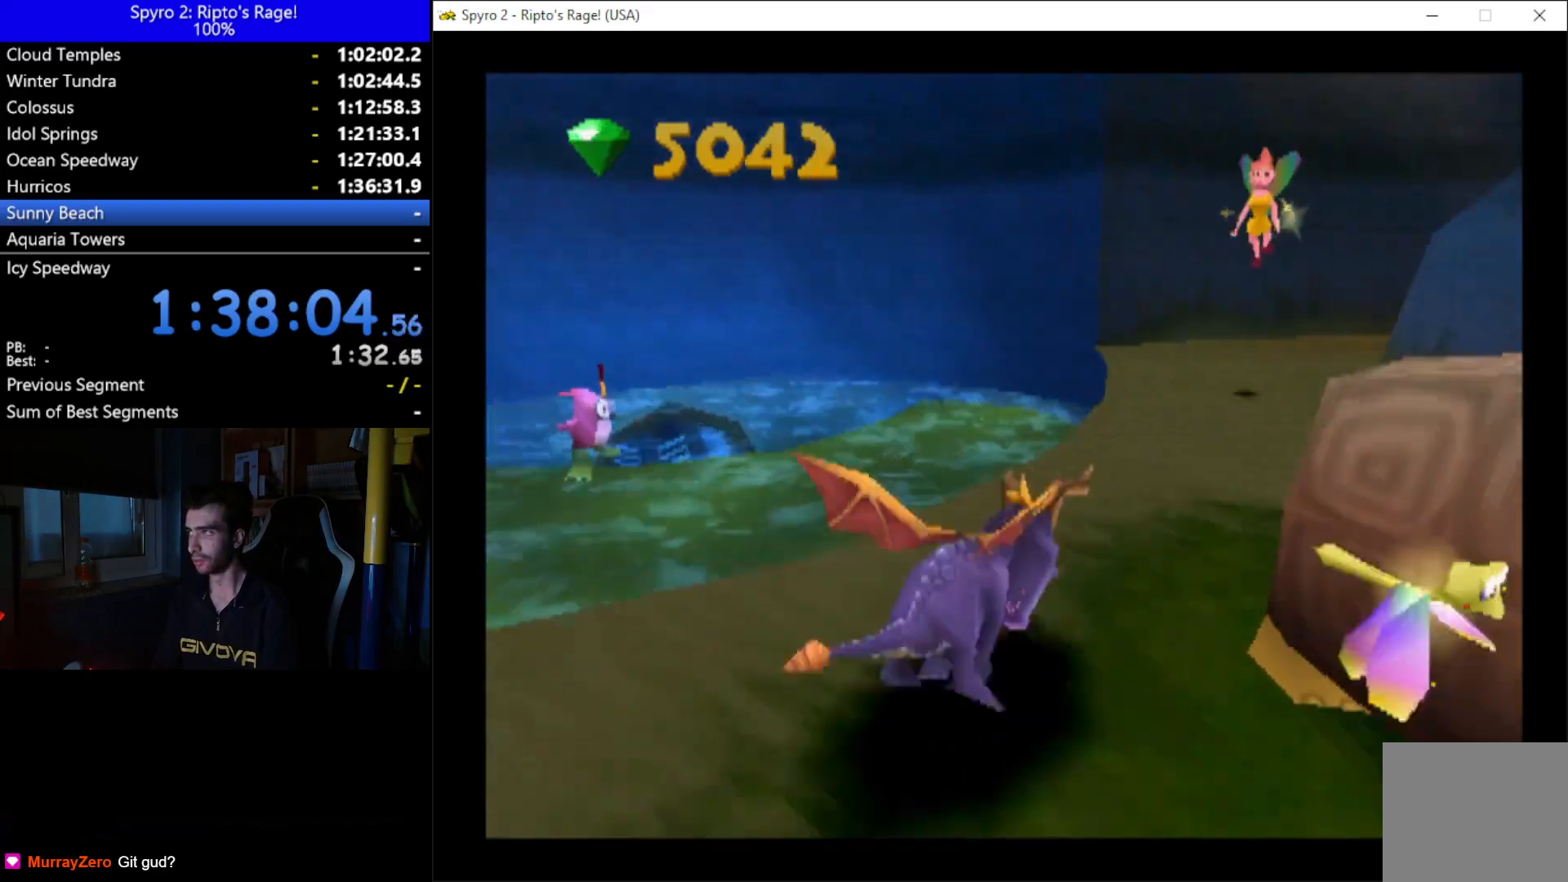
{"buttons": ["DPAD_DOWN"], "left_stick": "center", "right_stick": "center", "events": [[333, "DPAD_DOWN", "down"]]}
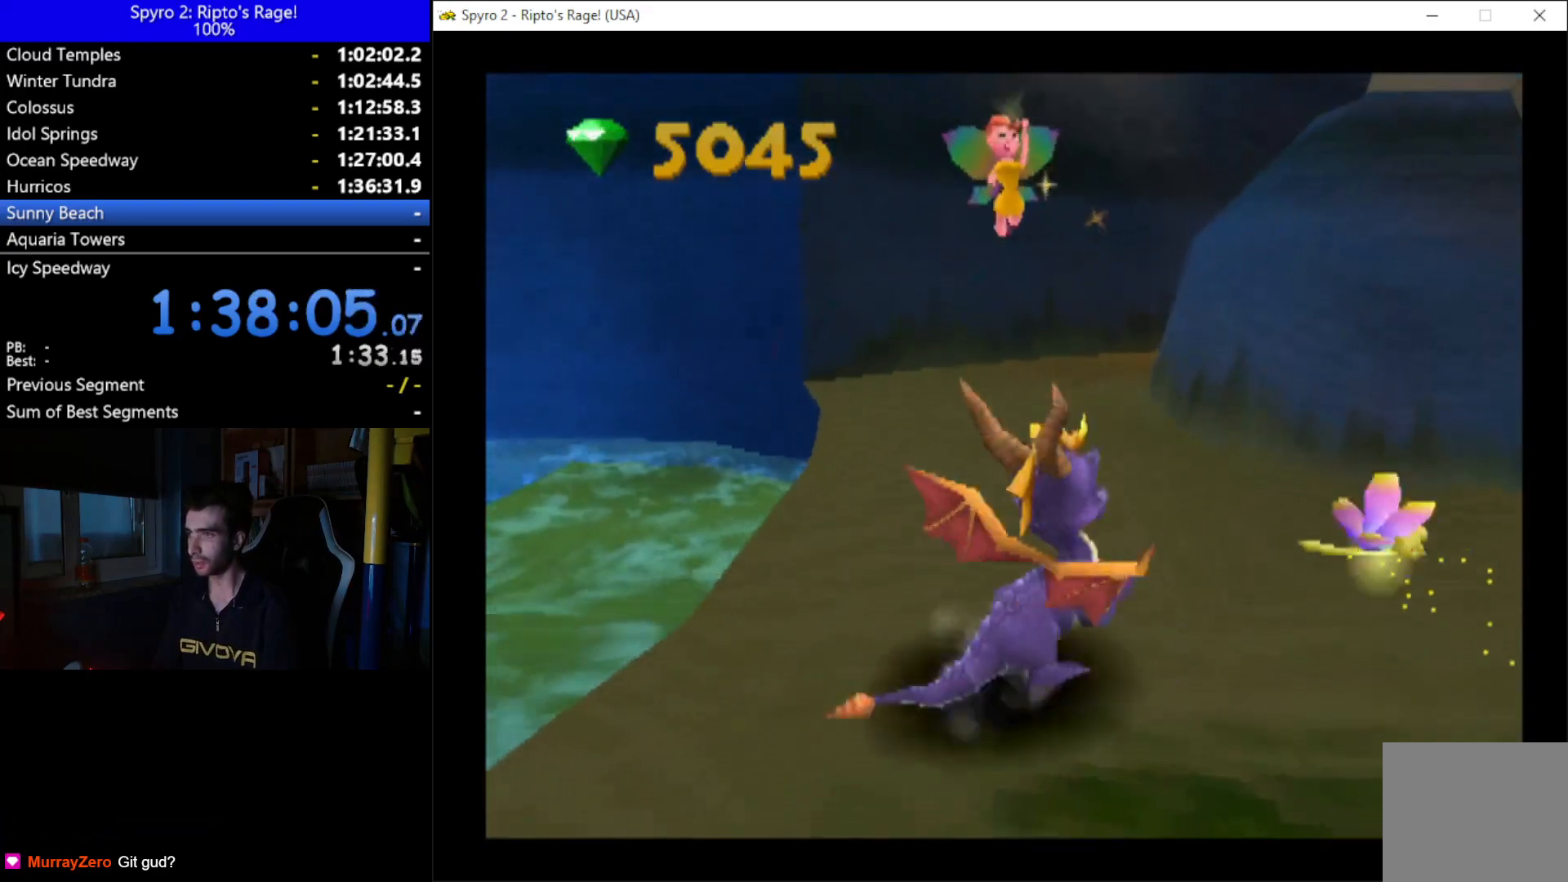
{"buttons": ["L2", "R2"], "left_stick": "center", "right_stick": "center", "events": [[267, "DPAD_DOWN", "up"], [300, "L2", "down"], [300, "R2", "down"]]}
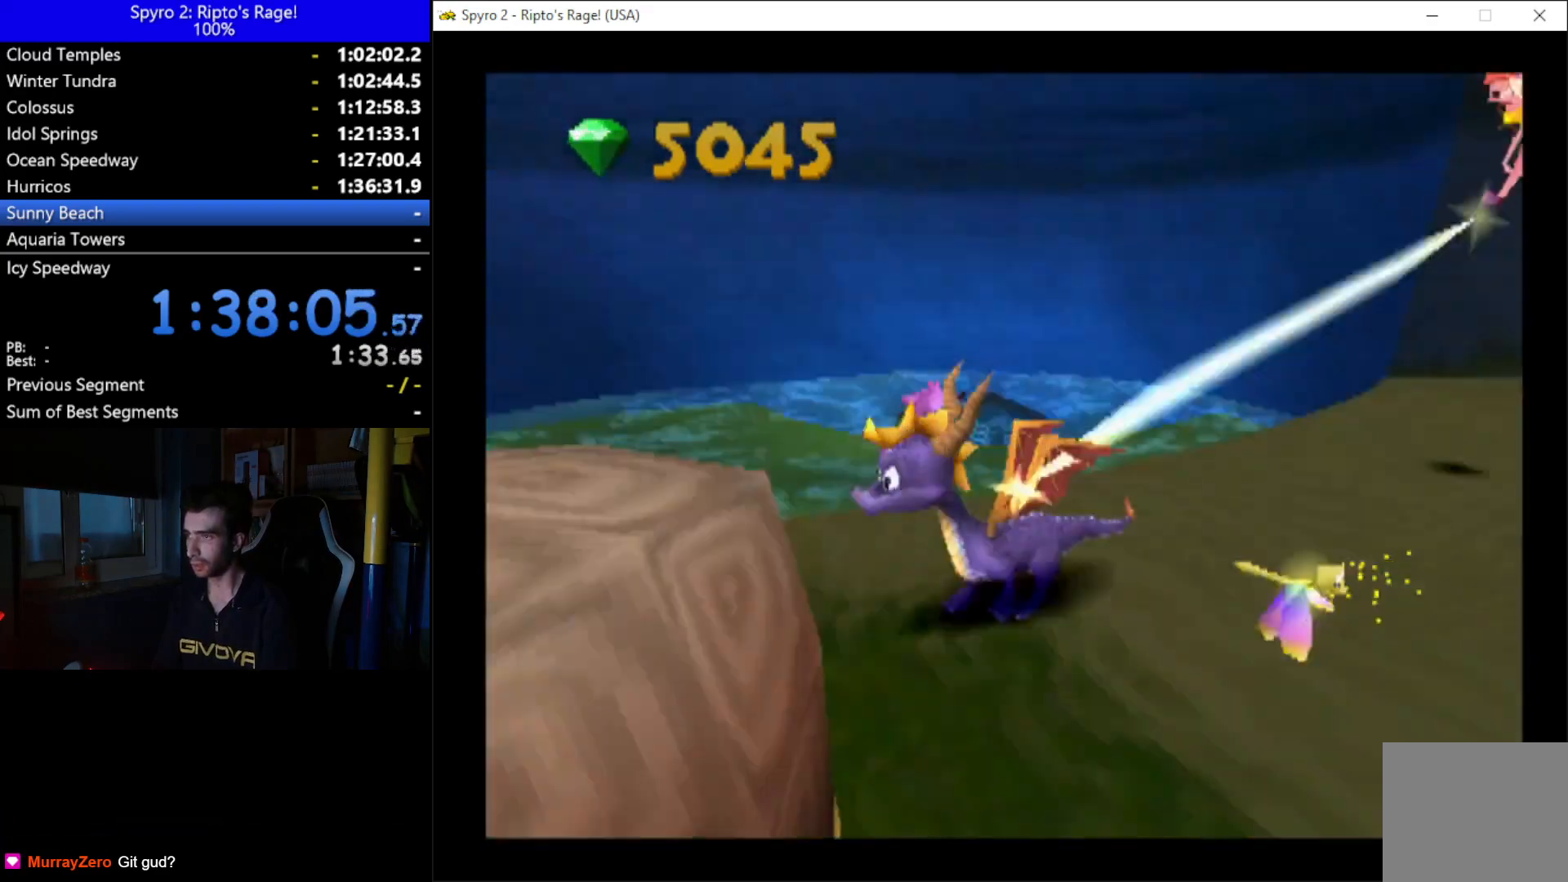
{"buttons": ["R2", "DPAD_LEFT"], "left_stick": "center", "right_stick": "center", "events": [[133, "L2", "up"], [133, "R2", "up"], [300, "R2", "down"], [433, "DPAD_LEFT", "down"]]}
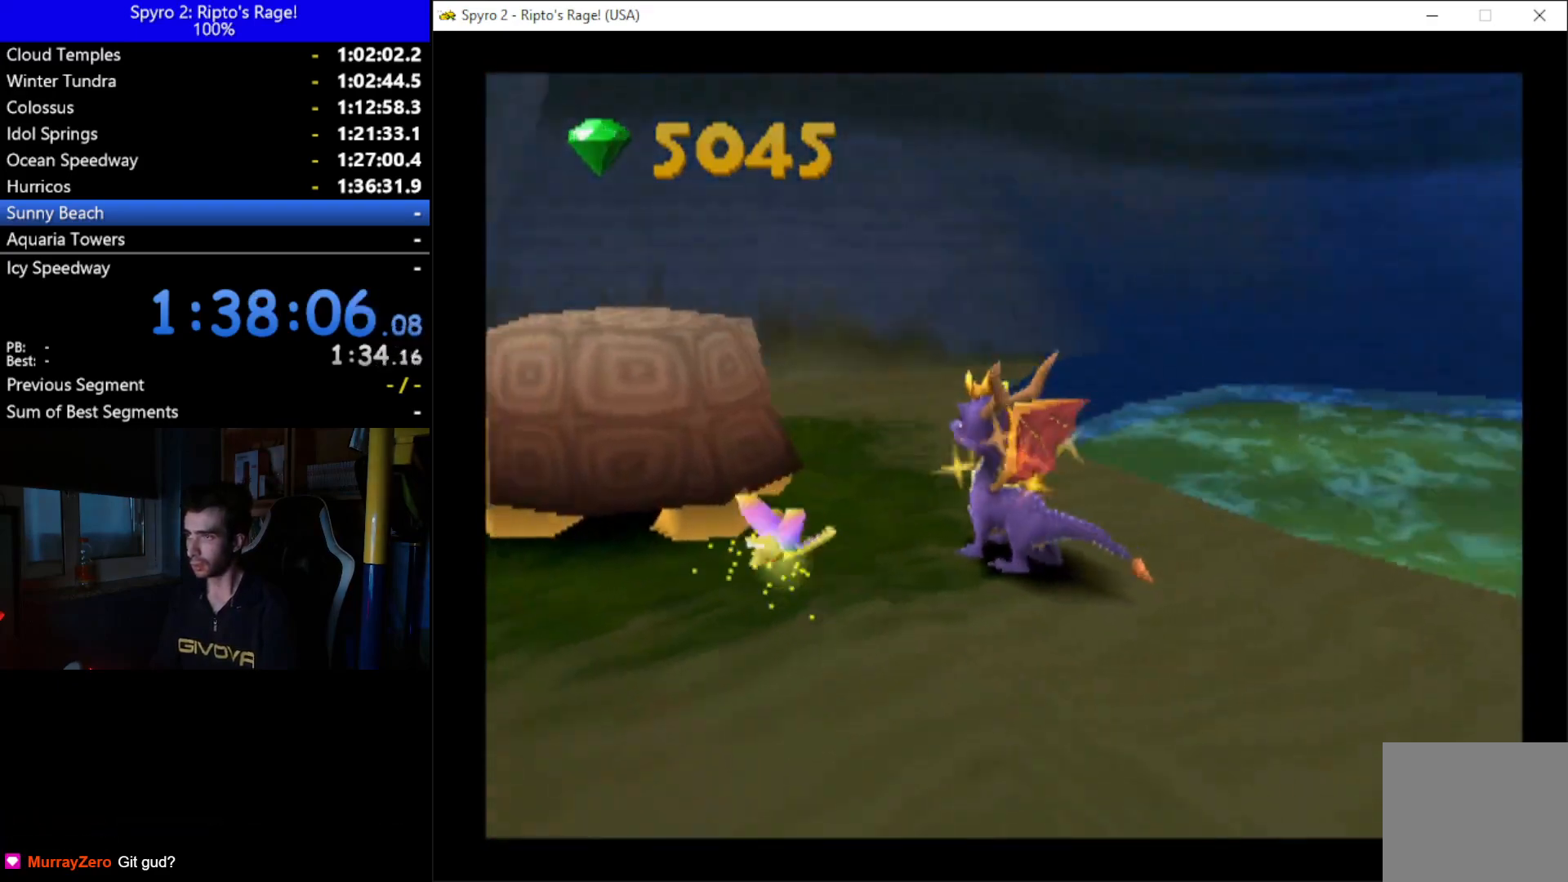
{"buttons": ["R2"], "left_stick": "center", "right_stick": "center", "events": [[33, "DPAD_LEFT", "up"], [100, "B", "down"], [133, "R2", "up"], [267, "B", "up"], [367, "R2", "down"]]}
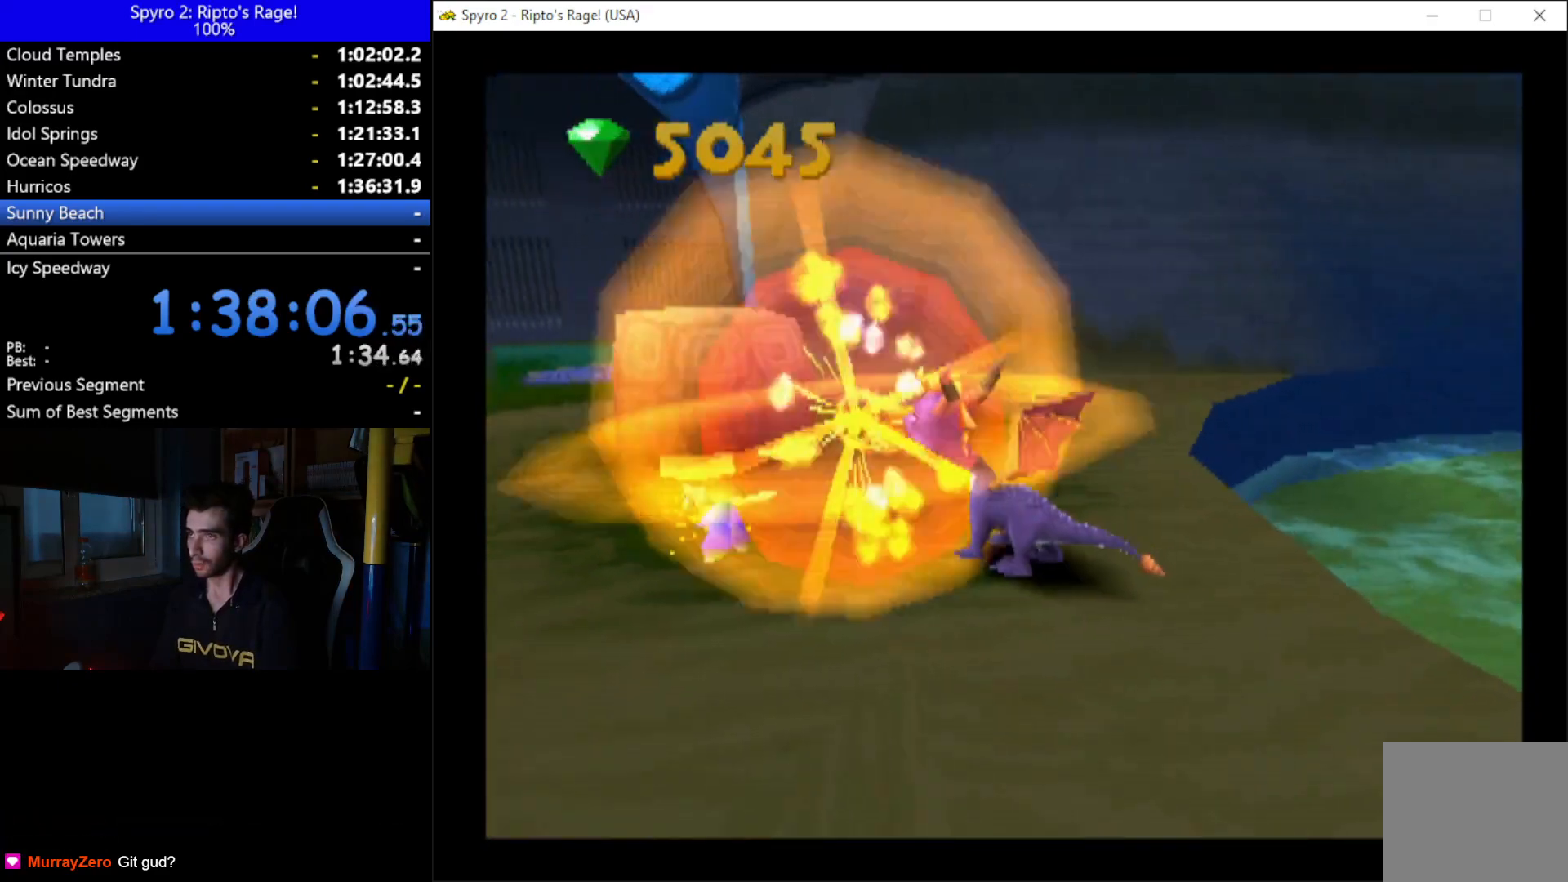
{"buttons": [], "left_stick": "center", "right_stick": "center", "events": [[233, "R2", "up"]]}
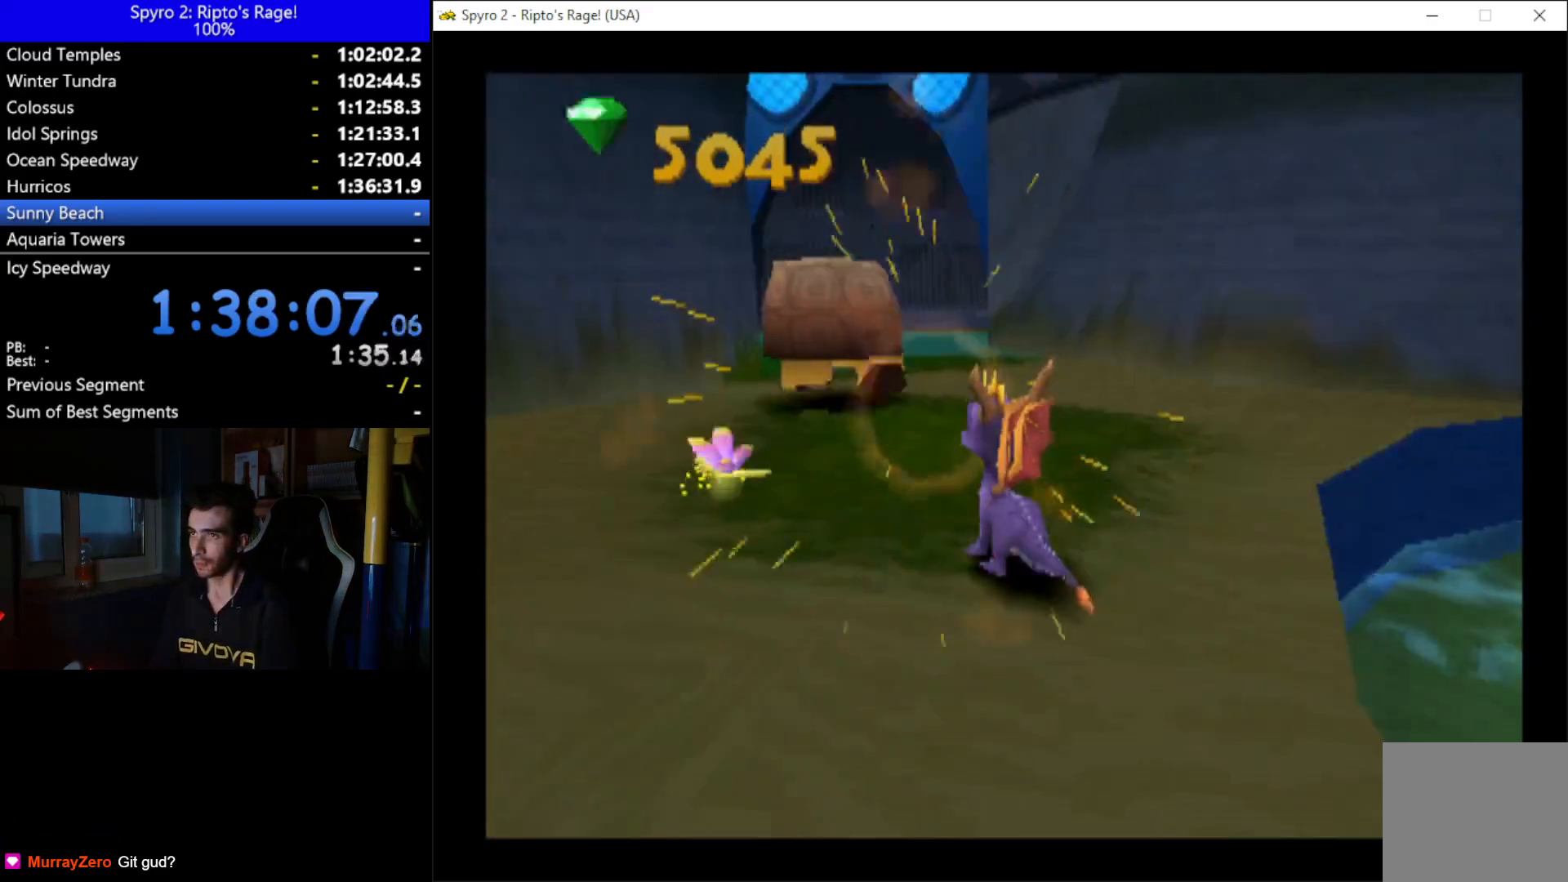
{"buttons": ["X", "DPAD_LEFT"], "left_stick": "center", "right_stick": "center", "events": [[333, "DPAD_LEFT", "down"], [467, "X", "down"]]}
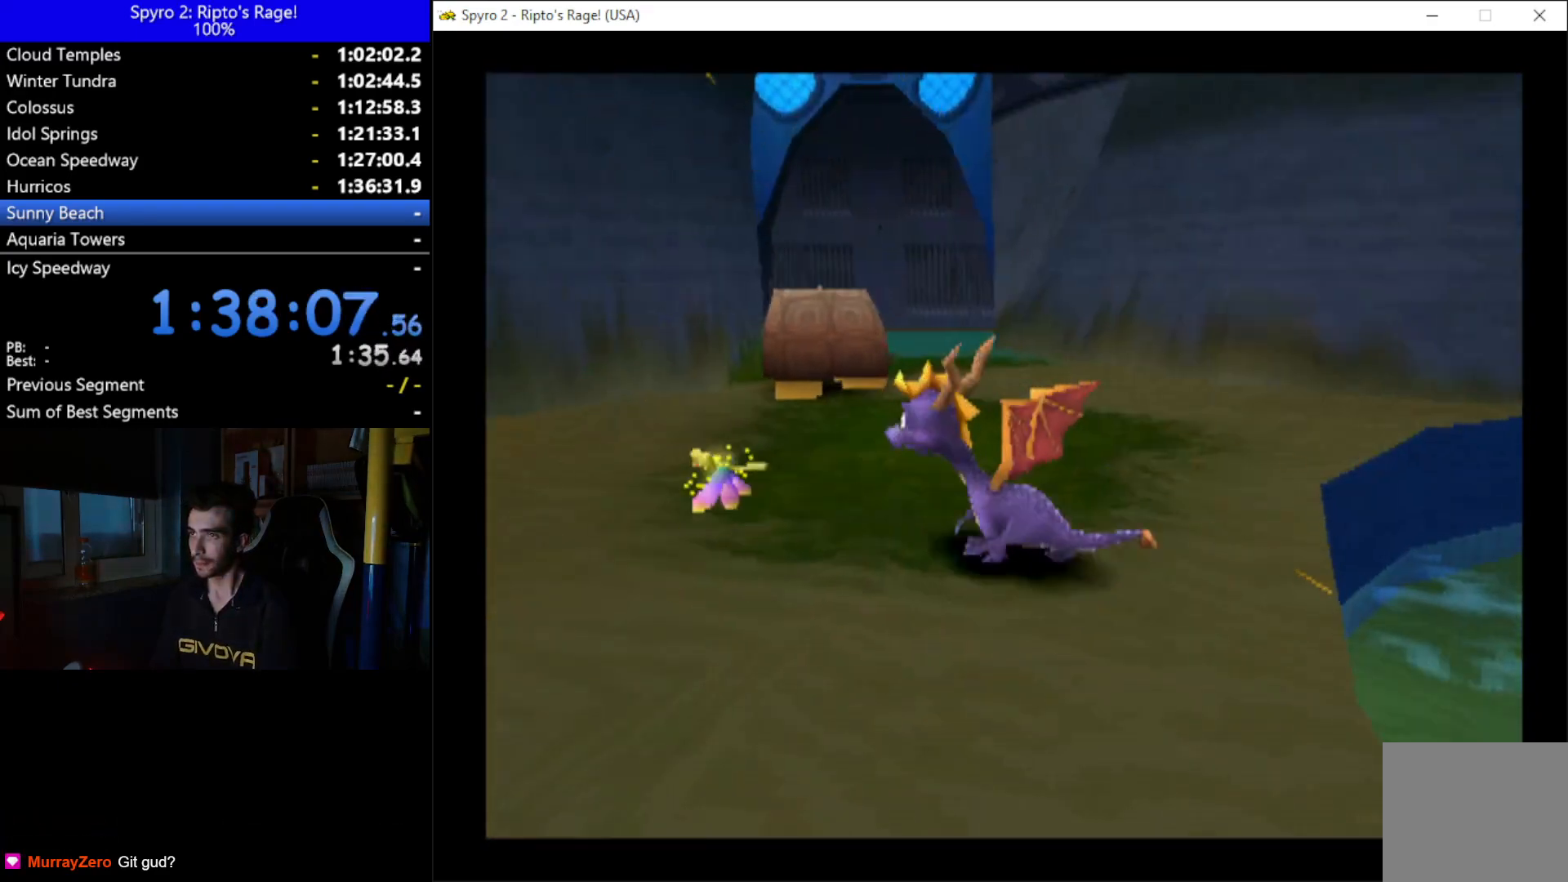
{"buttons": ["A", "X", "DPAD_RIGHT"], "left_stick": "center", "right_stick": "center", "events": [[133, "DPAD_LEFT", "up"], [367, "DPAD_RIGHT", "down"], [400, "A", "down"]]}
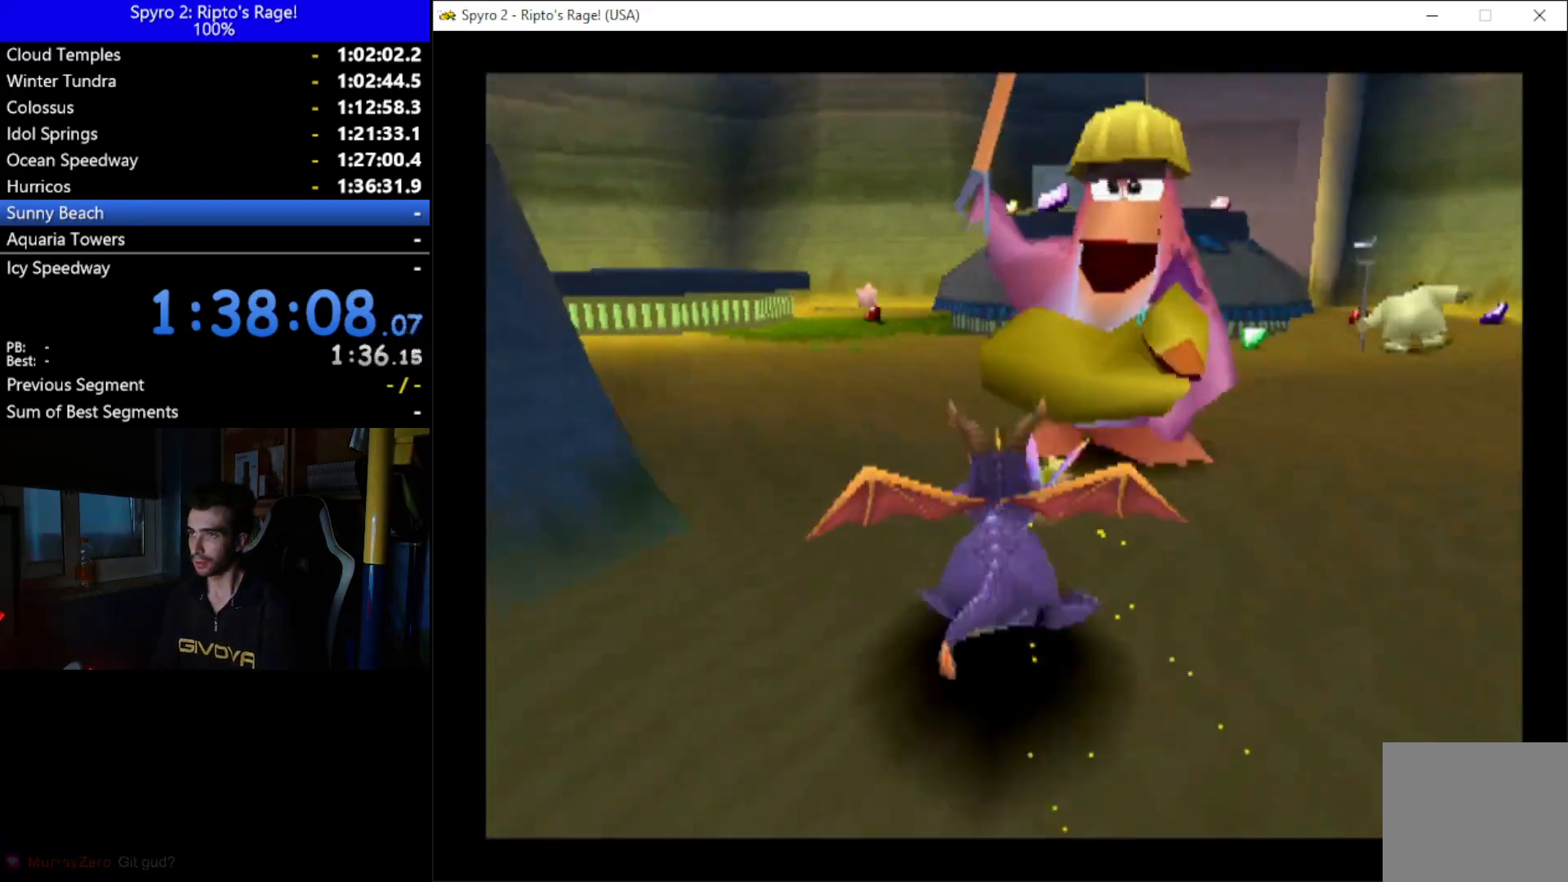
{"buttons": [], "left_stick": "center", "right_stick": "center", "events": [[67, "DPAD_RIGHT", "up"], [333, "A", "up"], [333, "X", "up"]]}
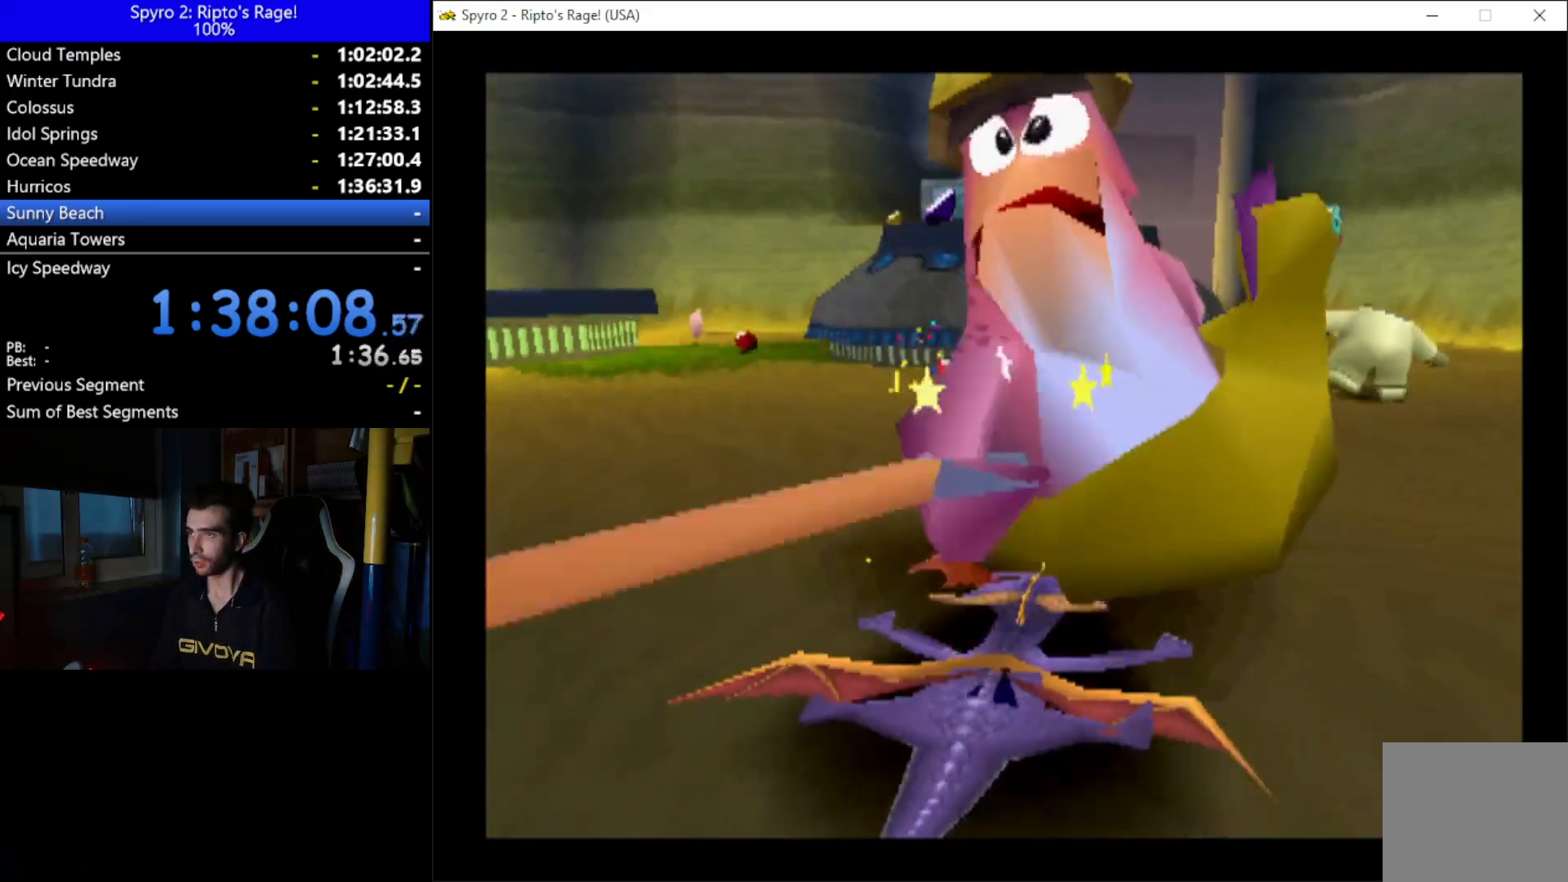
{"buttons": ["B"], "left_stick": "center", "right_stick": "center", "events": [[233, "B", "down"], [333, "B", "up"], [467, "B", "down"]]}
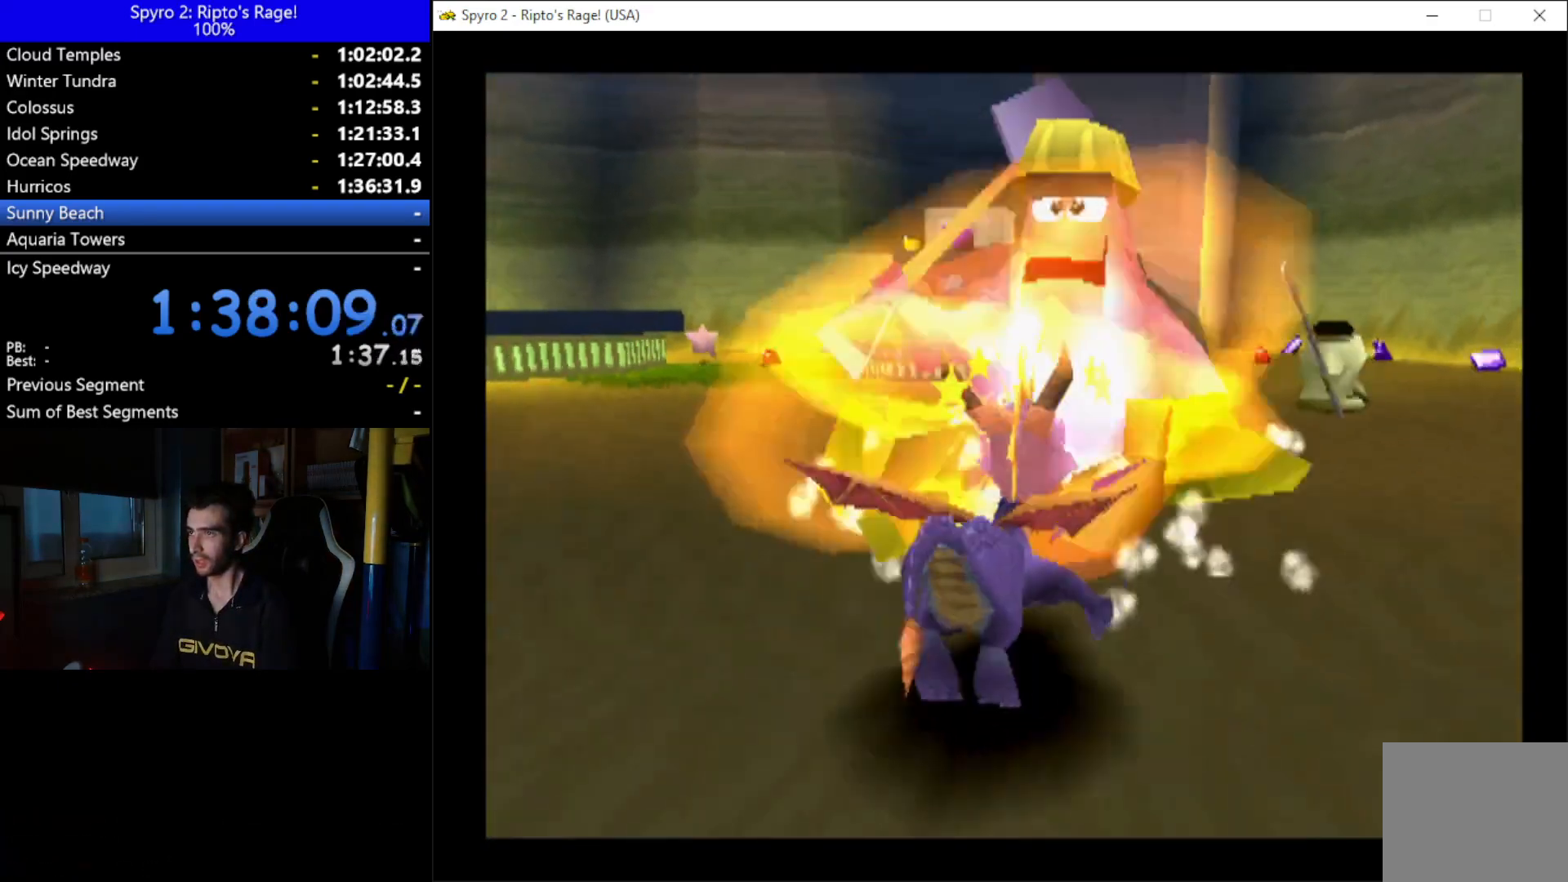
{"buttons": [], "left_stick": "center", "right_stick": "center", "events": [[33, "B", "up"], [100, "DPAD_RIGHT", "down"], [200, "DPAD_UP", "down"], [233, "DPAD_RIGHT", "up"], [267, "DPAD_UP", "up"]]}
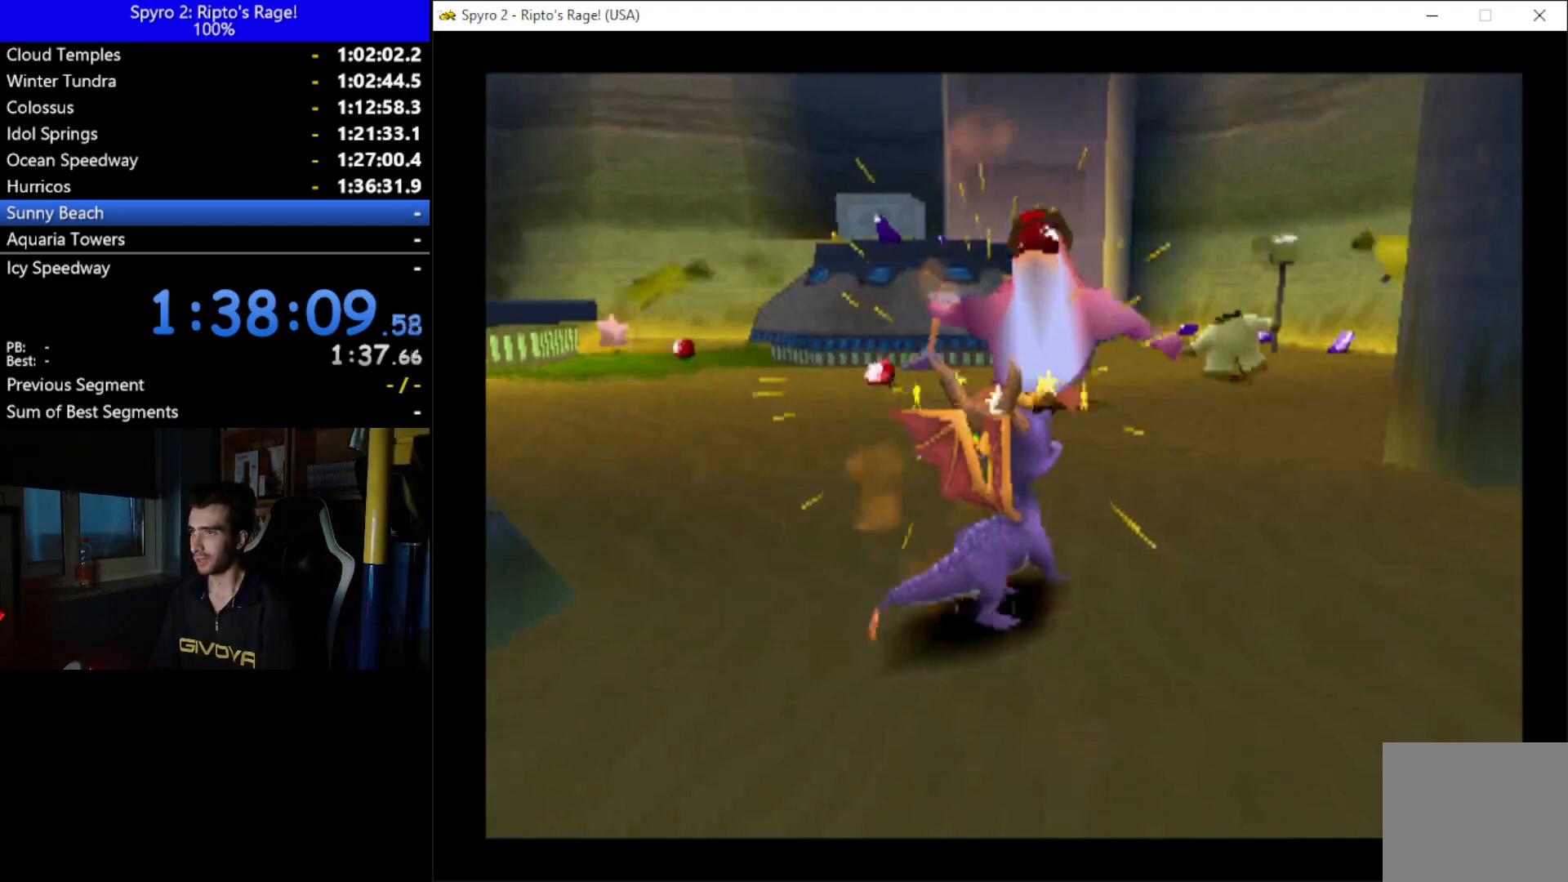
{"buttons": ["DPAD_UP", "DPAD_LEFT"], "left_stick": "center", "right_stick": "center", "events": [[67, "DPAD_UP", "down"], [200, "B", "down"], [300, "B", "up"], [433, "DPAD_LEFT", "down"]]}
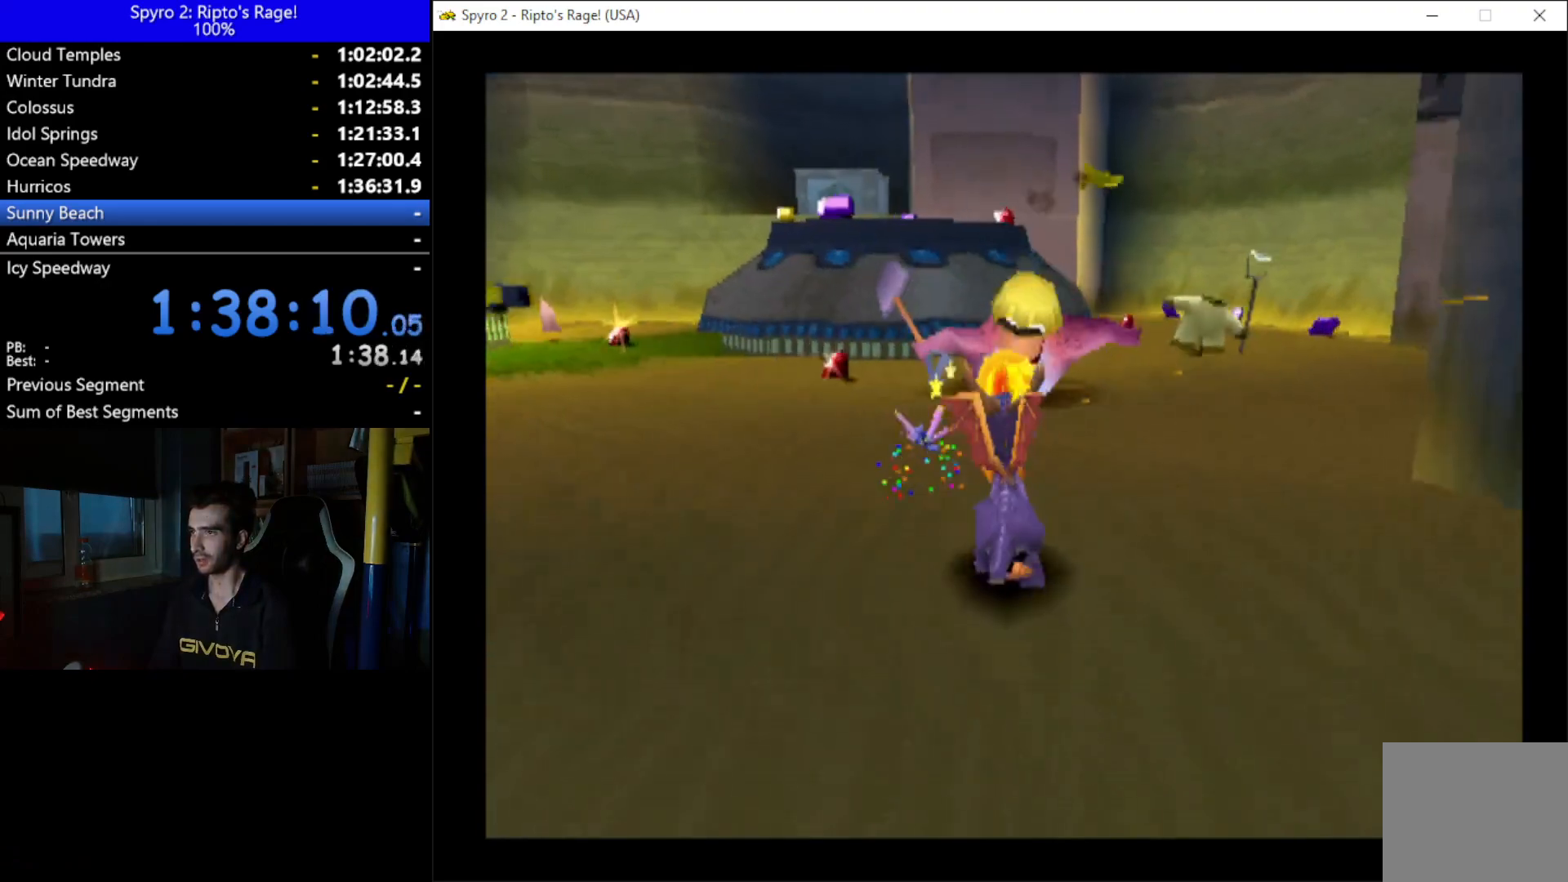
{"buttons": ["DPAD_RIGHT"], "left_stick": "center", "right_stick": "center", "events": [[133, "DPAD_LEFT", "up"], [133, "X", "down"], [333, "DPAD_UP", "up"], [367, "X", "up"], [400, "DPAD_RIGHT", "down"]]}
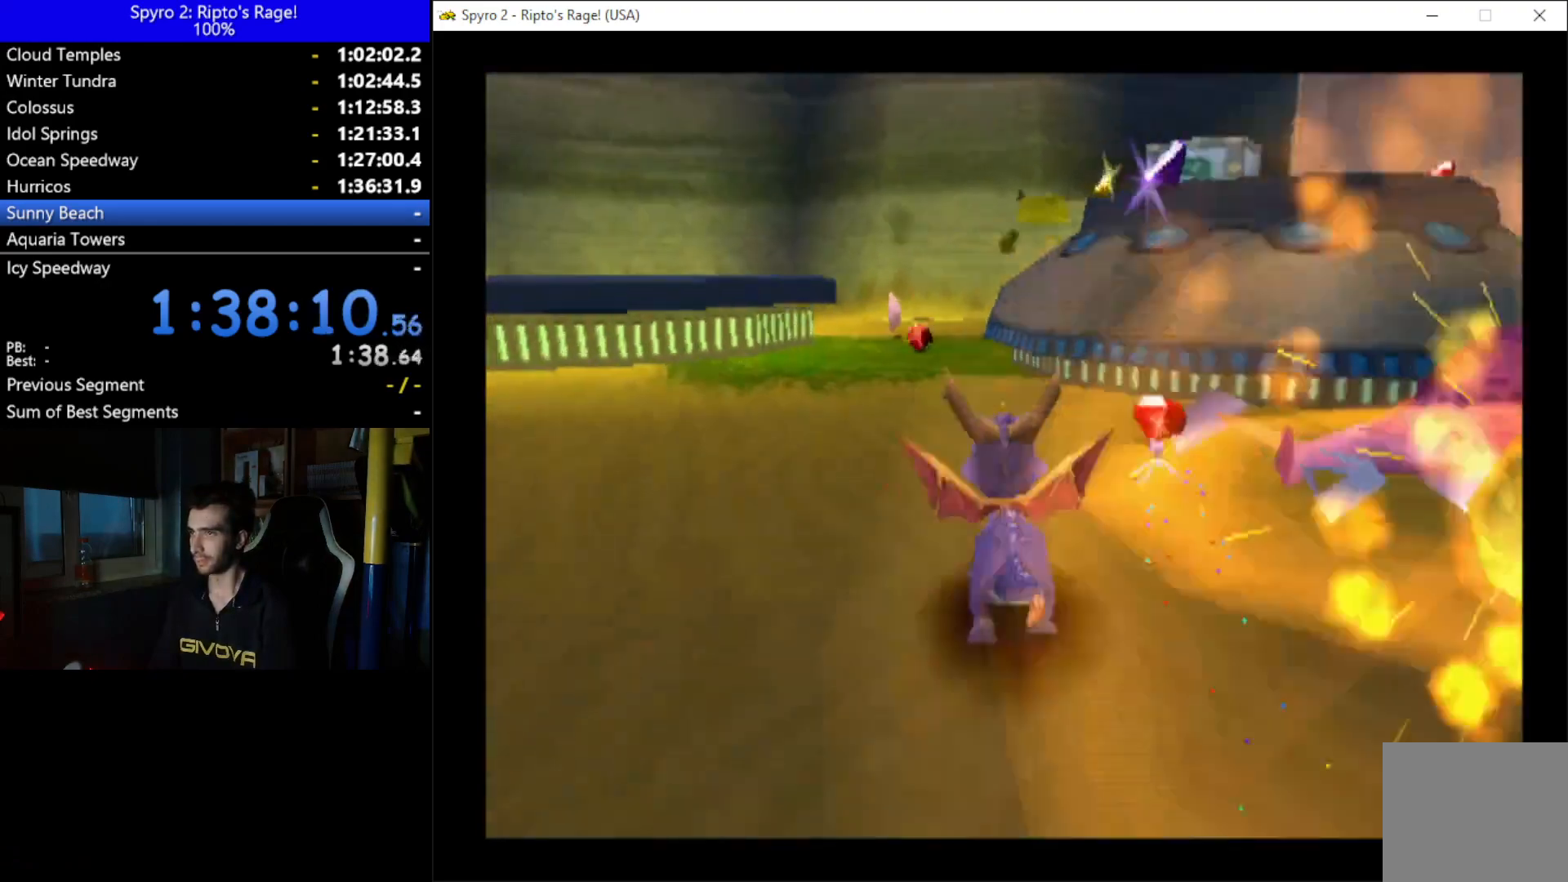
{"buttons": ["X"], "left_stick": "center", "right_stick": "center", "events": [[233, "X", "down"], [433, "DPAD_RIGHT", "up"]]}
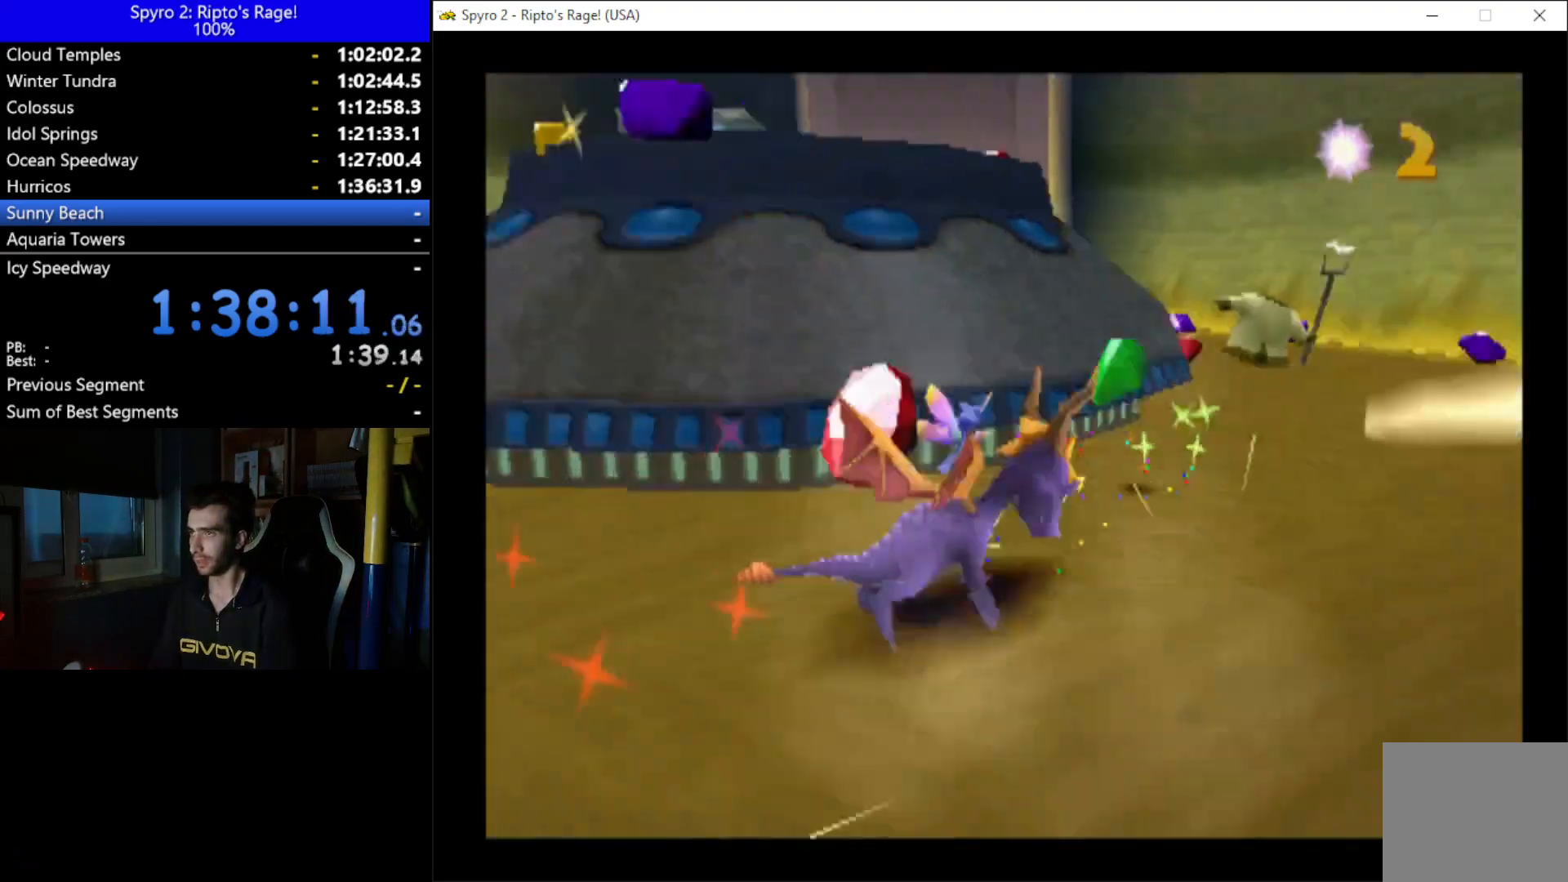
{"buttons": ["X"], "left_stick": "center", "right_stick": "center", "events": [[133, "DPAD_LEFT", "down"], [333, "DPAD_LEFT", "up"]]}
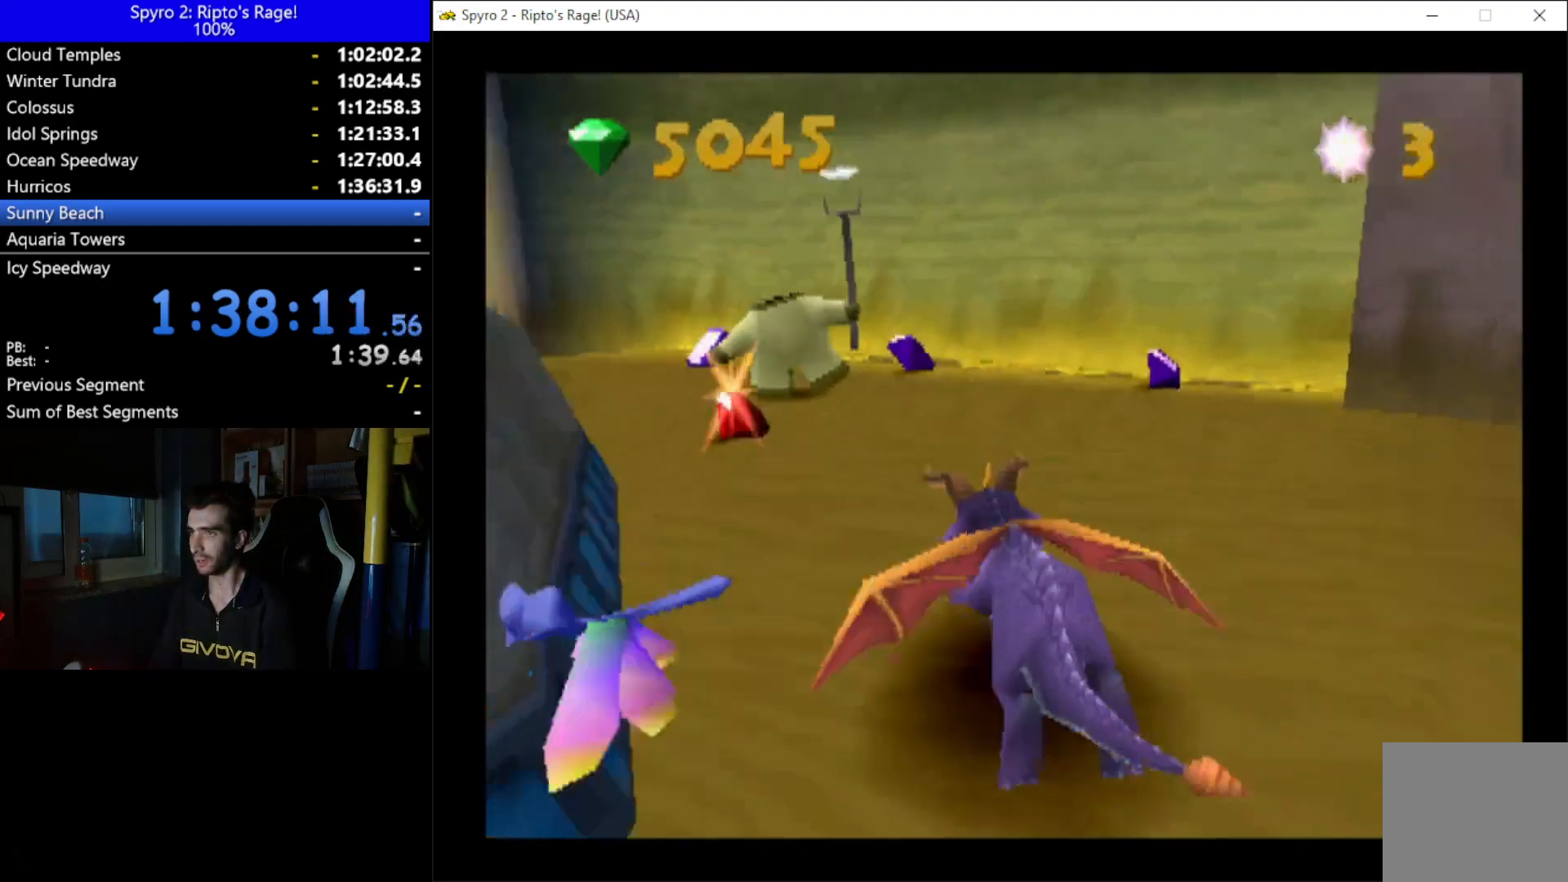
{"buttons": [], "left_stick": "center", "right_stick": "center", "events": [[233, "DPAD_RIGHT", "down"], [300, "DPAD_RIGHT", "up"], [367, "X", "up"]]}
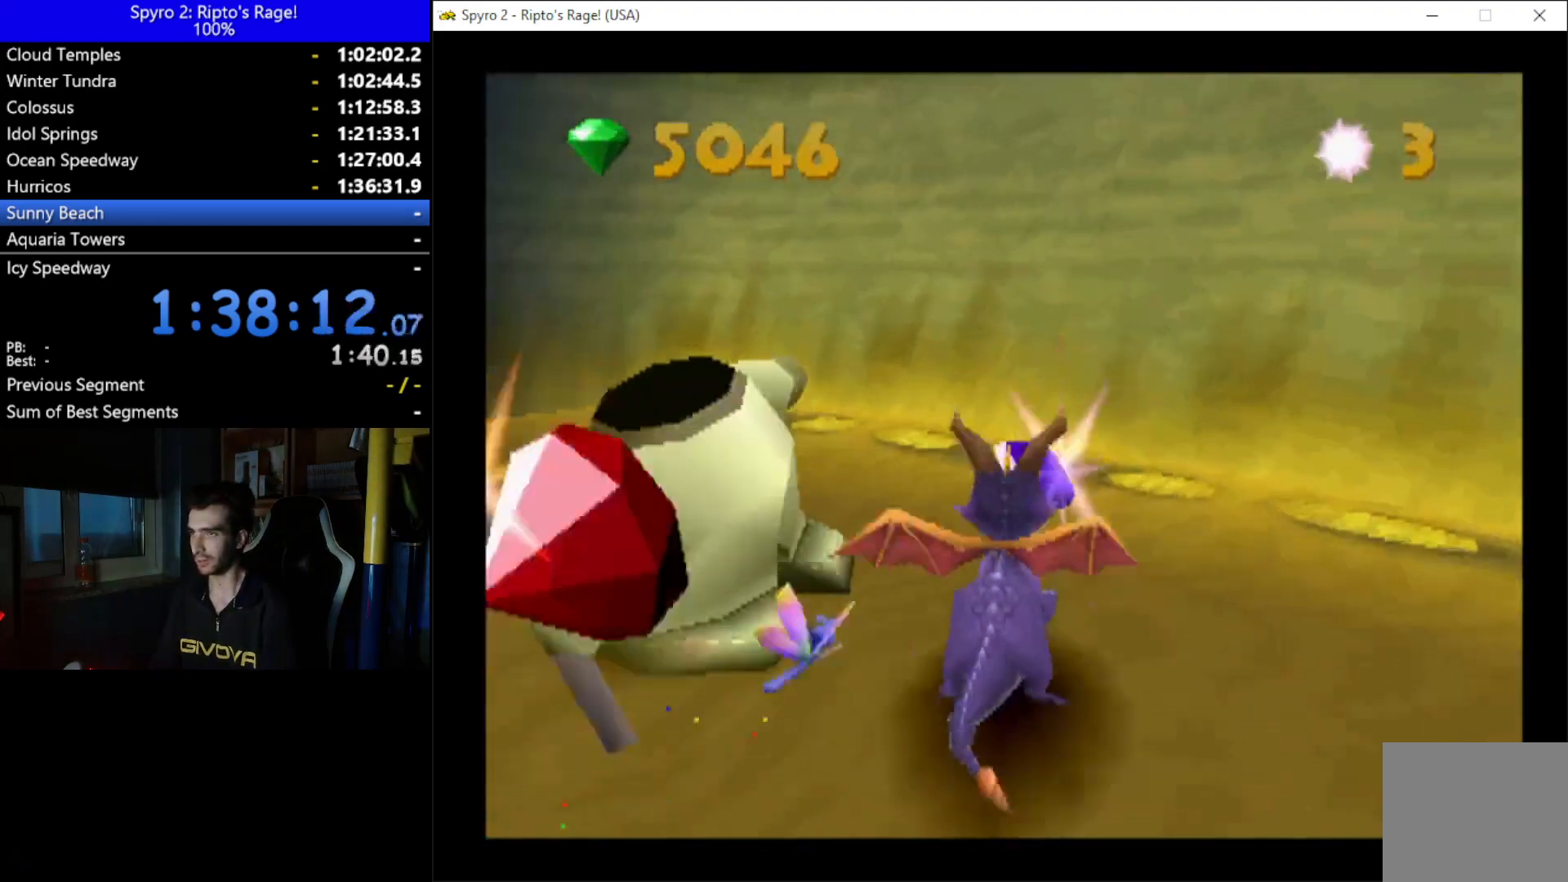
{"buttons": ["X", "DPAD_LEFT"], "left_stick": "center", "right_stick": "center", "events": [[33, "DPAD_LEFT", "down"], [167, "X", "down"], [333, "DPAD_LEFT", "up"], [467, "DPAD_LEFT", "down"]]}
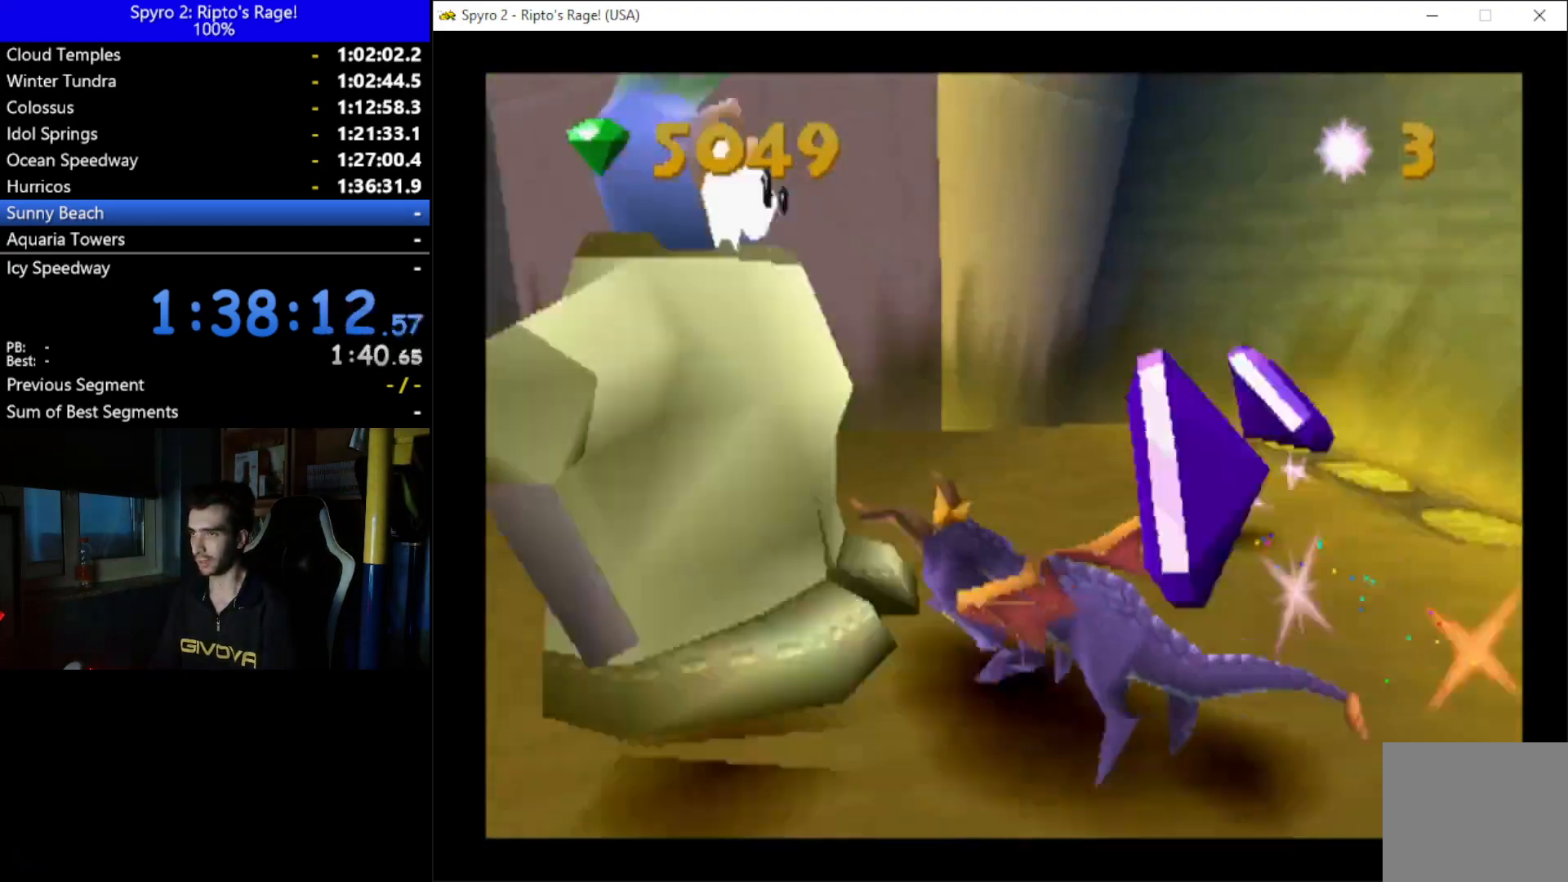
{"buttons": [], "left_stick": "center", "right_stick": "center", "events": [[267, "DPAD_LEFT", "up"], [333, "X", "up"]]}
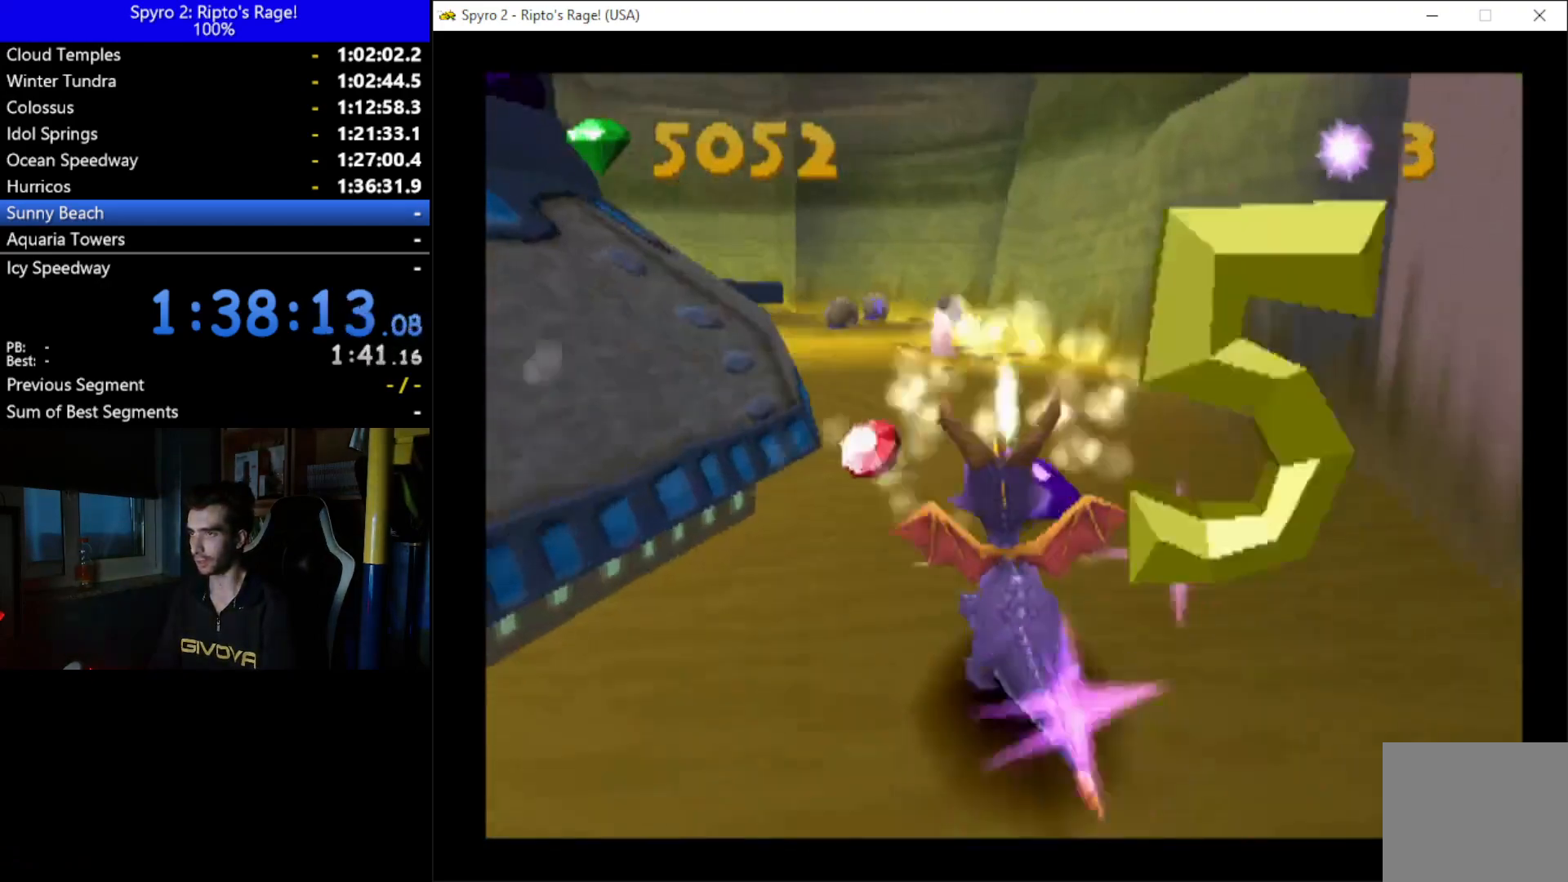
{"buttons": [], "left_stick": "center", "right_stick": "center", "events": [[233, "DPAD_LEFT", "down"], [300, "DPAD_UP", "down"], [400, "DPAD_LEFT", "up"], [433, "DPAD_UP", "up"]]}
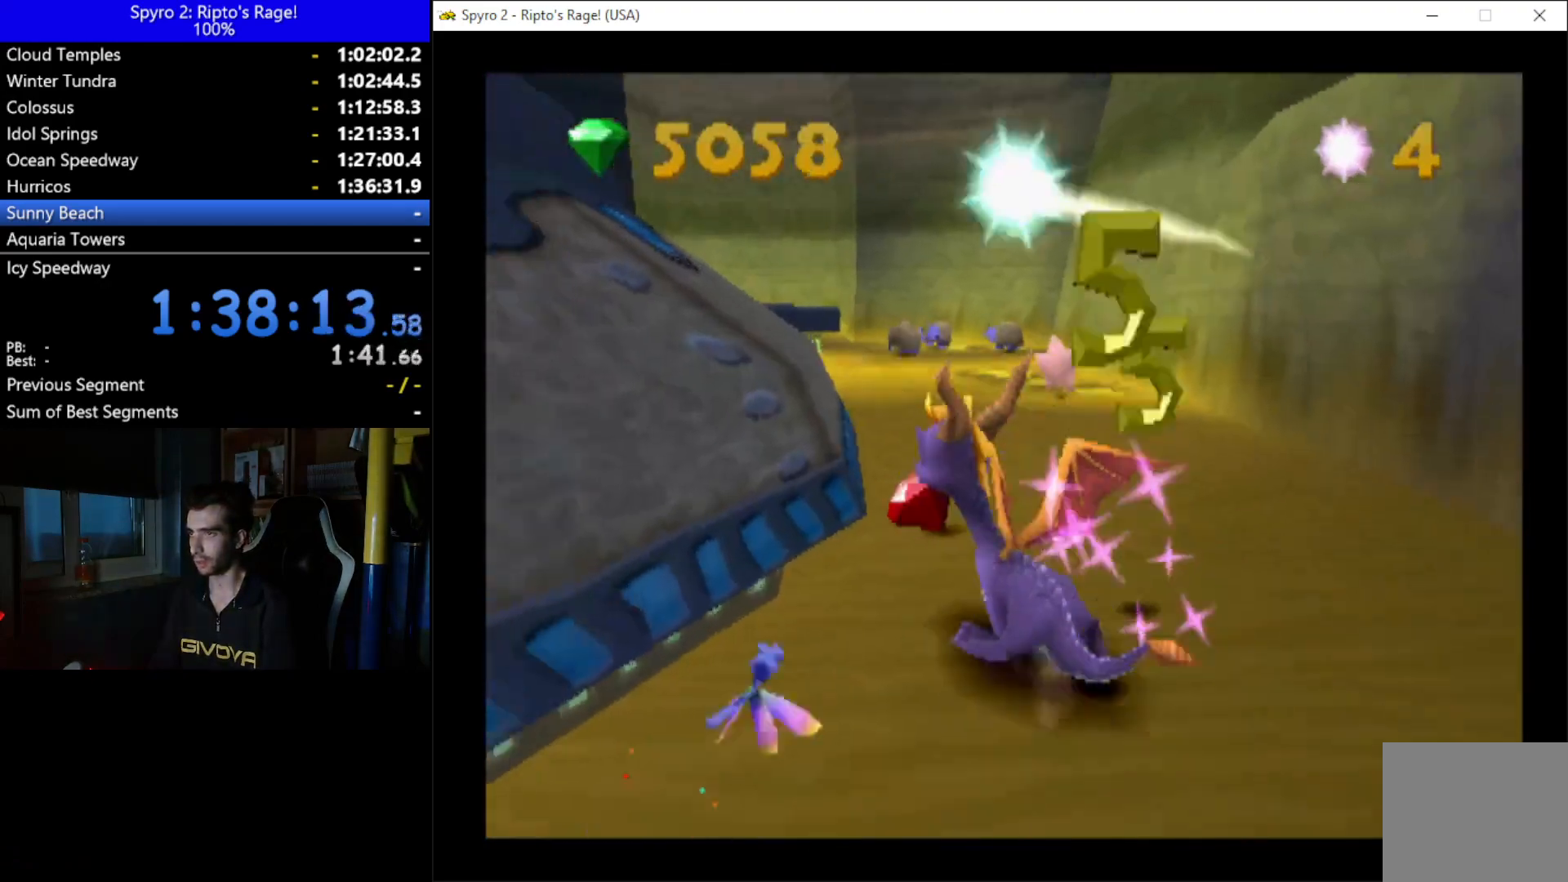
{"buttons": ["A", "X", "DPAD_LEFT"], "left_stick": "center", "right_stick": "center", "events": [[67, "A", "down"], [267, "X", "down"], [400, "DPAD_LEFT", "down"]]}
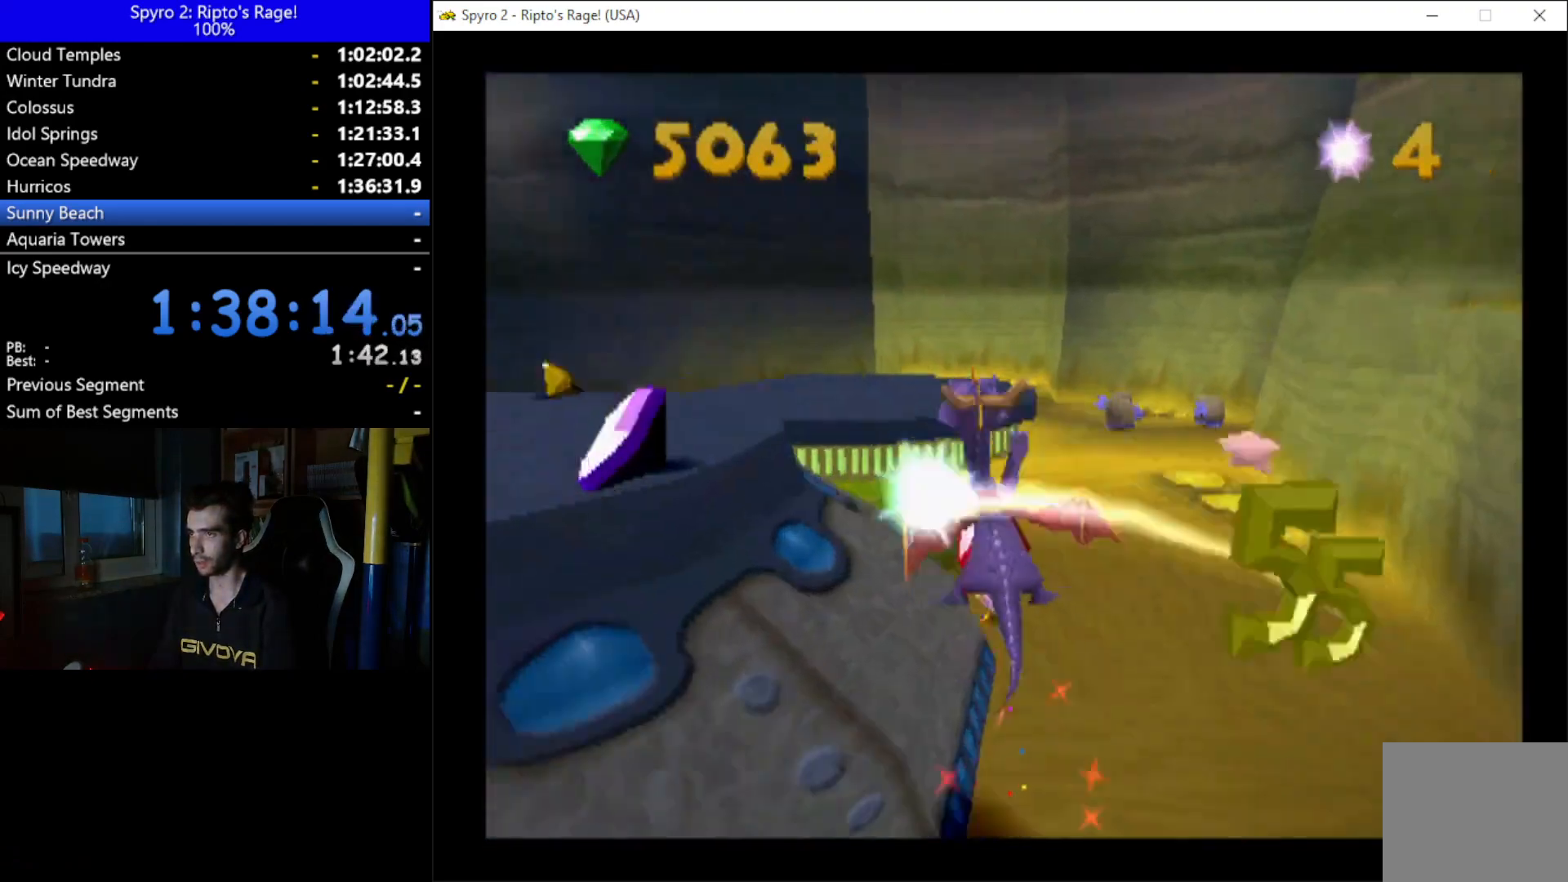
{"buttons": [], "left_stick": "center", "right_stick": "center", "events": [[33, "A", "up"], [33, "X", "up"], [433, "DPAD_LEFT", "up"]]}
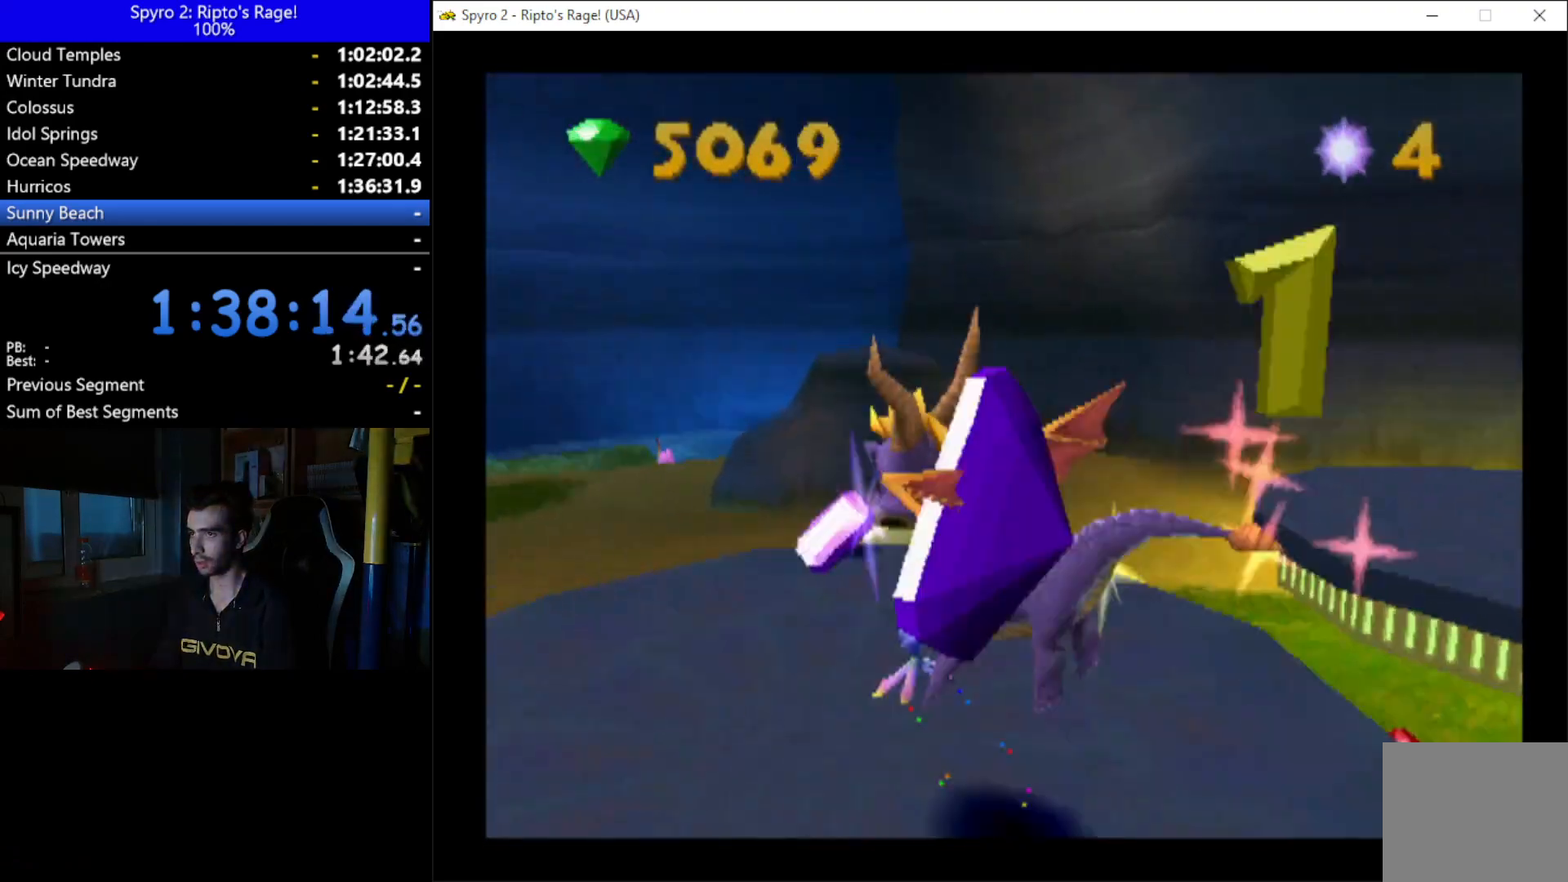
{"buttons": ["DPAD_UP", "DPAD_RIGHT"], "left_stick": "center", "right_stick": "center", "events": [[200, "DPAD_UP", "down"], [333, "DPAD_RIGHT", "down"]]}
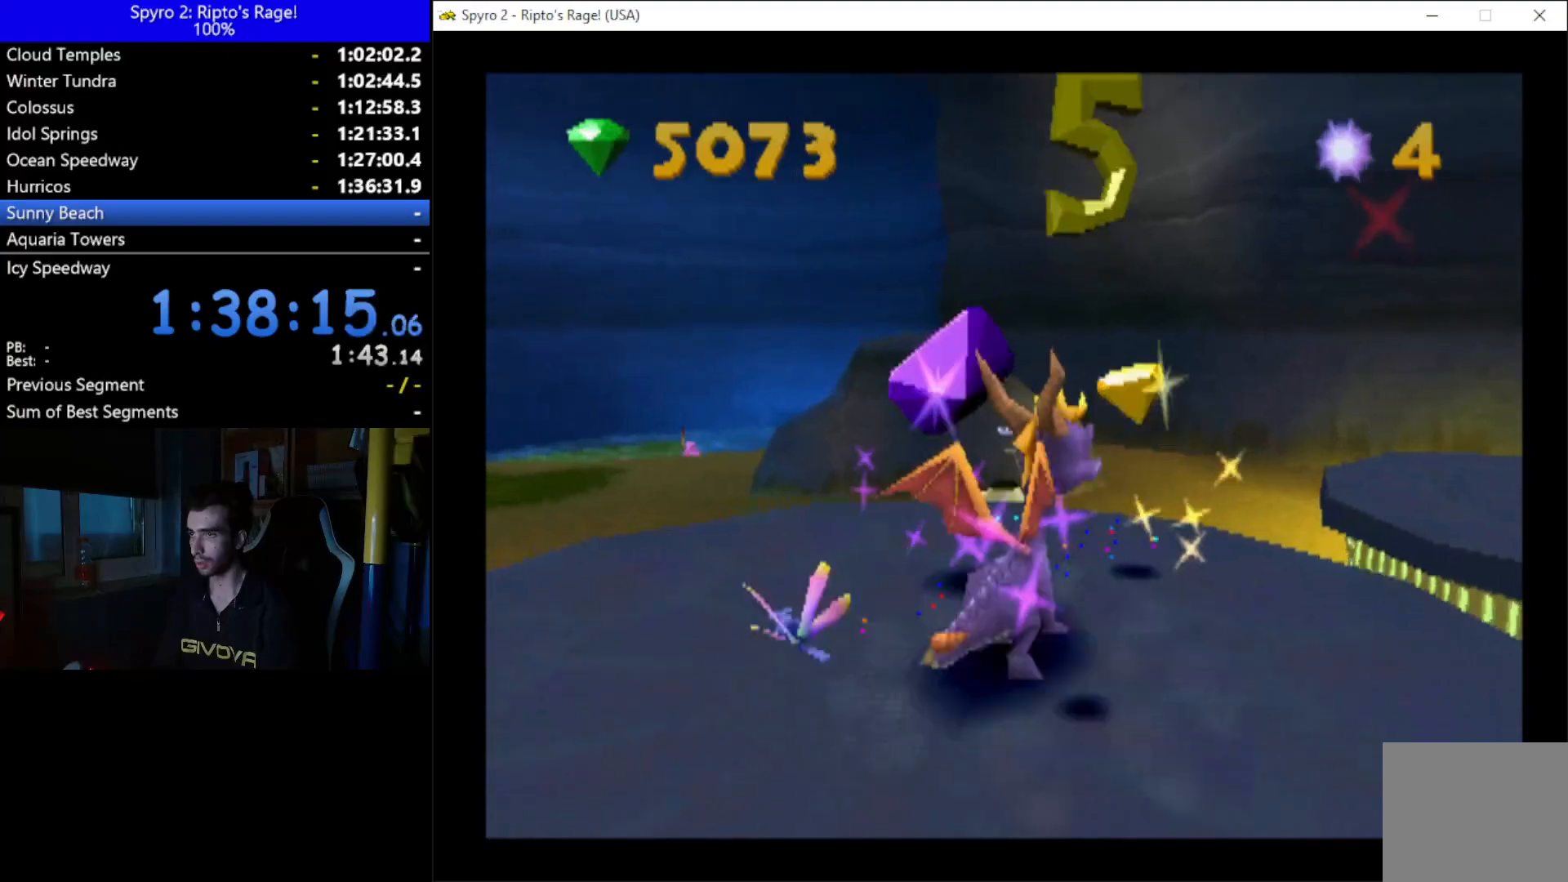
{"buttons": [], "left_stick": "center", "right_stick": "center", "events": [[367, "DPAD_RIGHT", "up"], [467, "DPAD_UP", "up"]]}
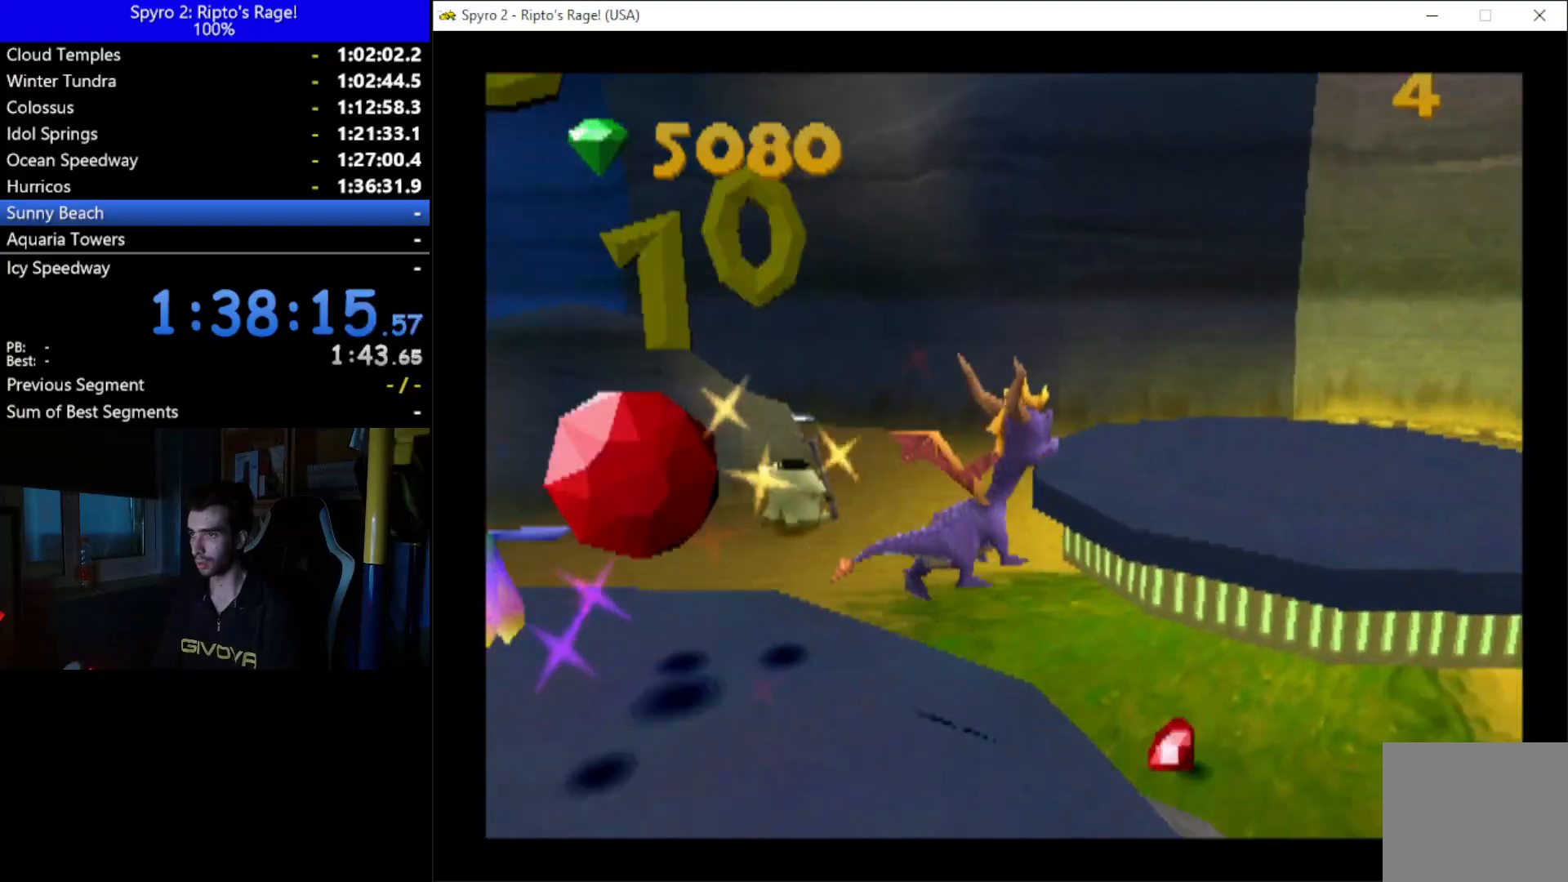
{"buttons": ["B", "DPAD_UP"], "left_stick": "center", "right_stick": "center", "events": [[200, "DPAD_UP", "down"], [300, "DPAD_LEFT", "down"], [433, "B", "down"], [467, "DPAD_LEFT", "up"]]}
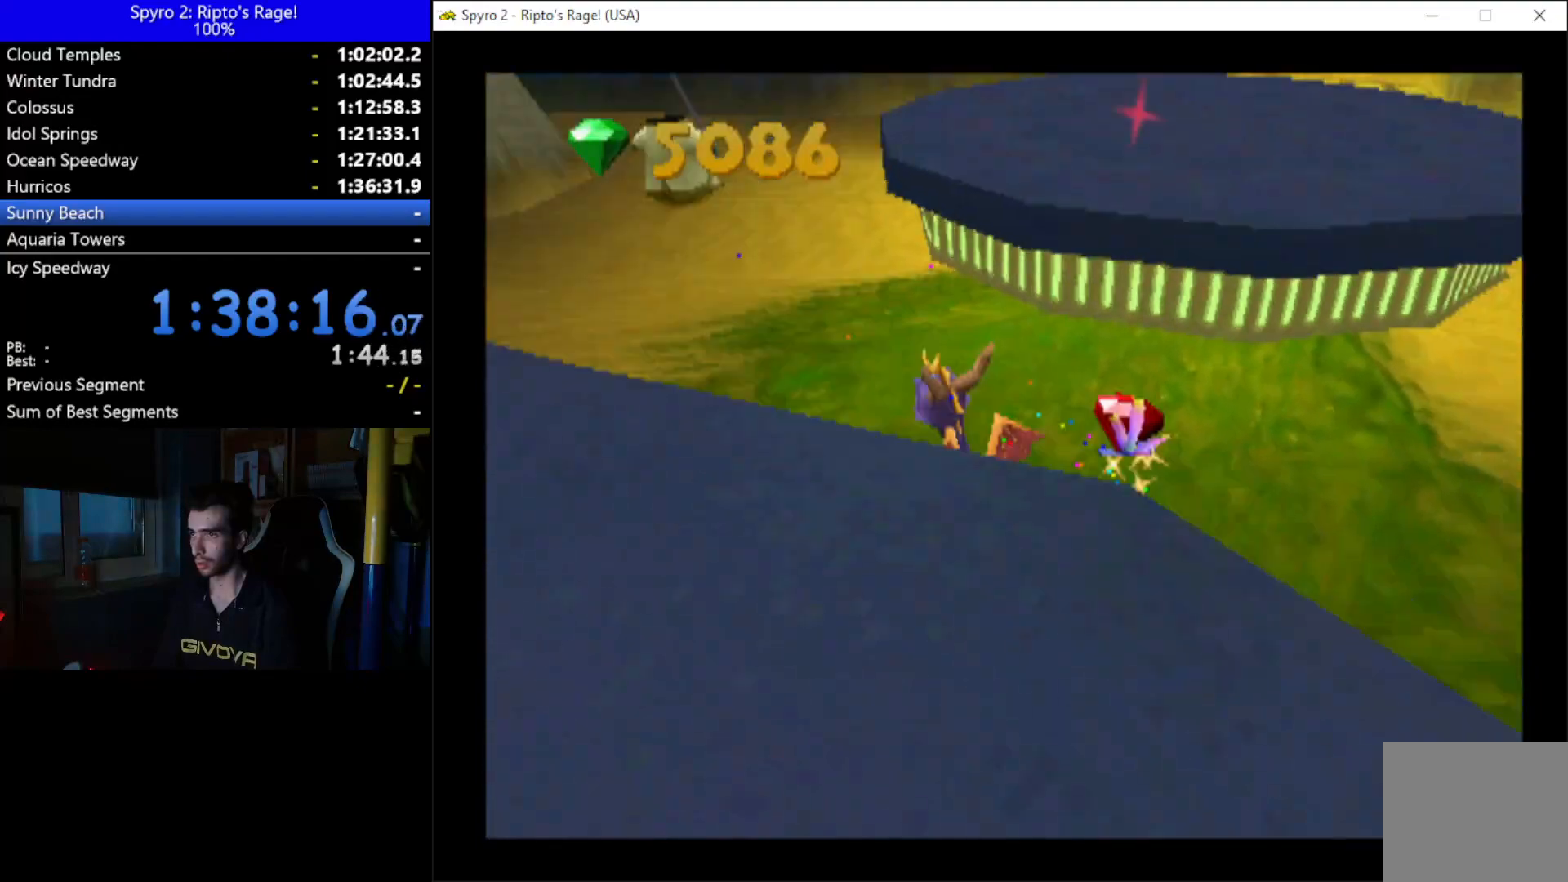
{"buttons": ["DPAD_UP"], "left_stick": "center", "right_stick": "center", "events": [[100, "B", "up"], [233, "DPAD_LEFT", "down"], [433, "DPAD_LEFT", "up"]]}